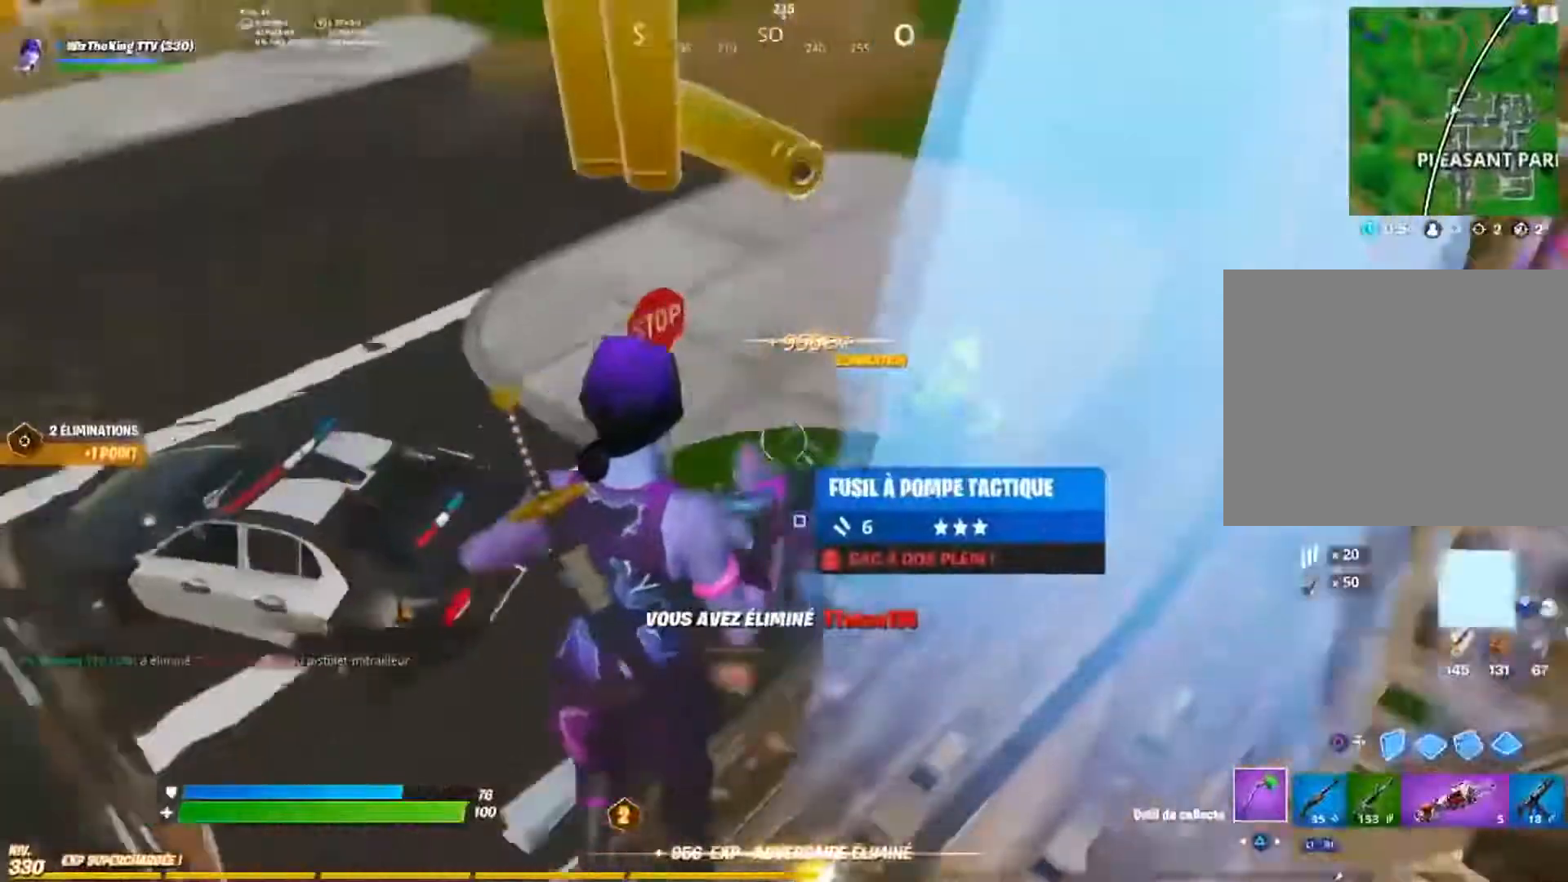
Gameplay with a controller (PlayStation layout); each line is a JSON object with the inputs held at the frame after it. "events" lists button and stick changes between this image and that frame as [ms after this image, input, new state], when the widget could be followed in between.
{"buttons": ["SQUARE"], "left_stick": "up-right", "right_stick": "center"}
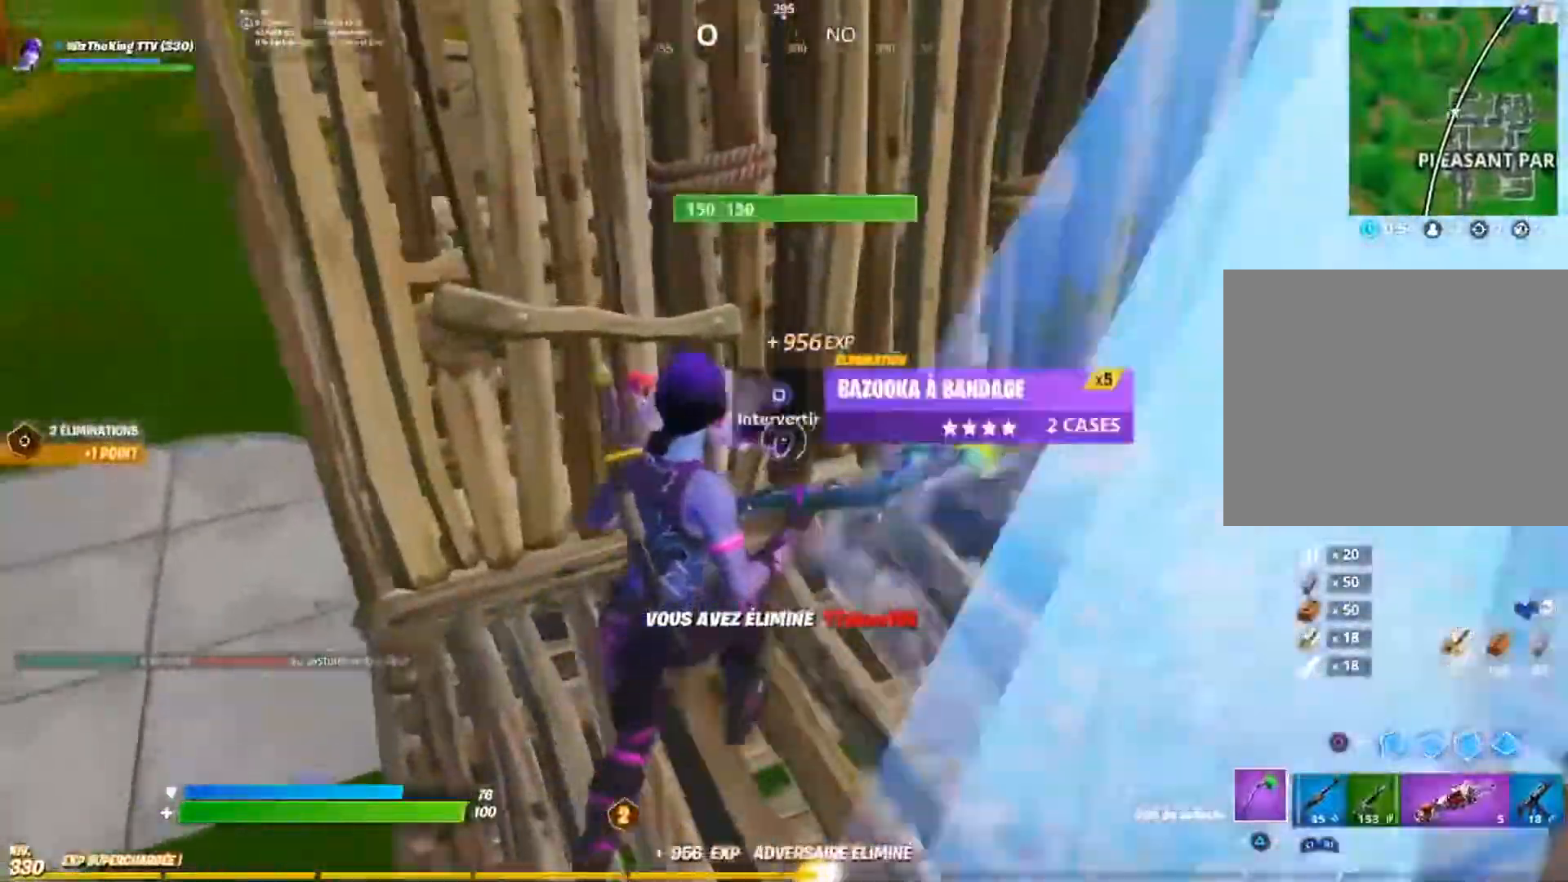
{"buttons": ["TRIANGLE"], "left_stick": "down-left", "right_stick": "left", "events": [[33, "SQUARE", "up"], [134, "SQUARE", "down"], [184, "right_stick", "down-right"], [234, "SQUARE", "up"], [284, "SQUARE", "down"], [334, "left_stick", "down-right"], [334, "right_stick", "left"], [350, "SQUARE", "up"], [434, "left_stick", "down-left"], [484, "TRIANGLE", "down"]]}
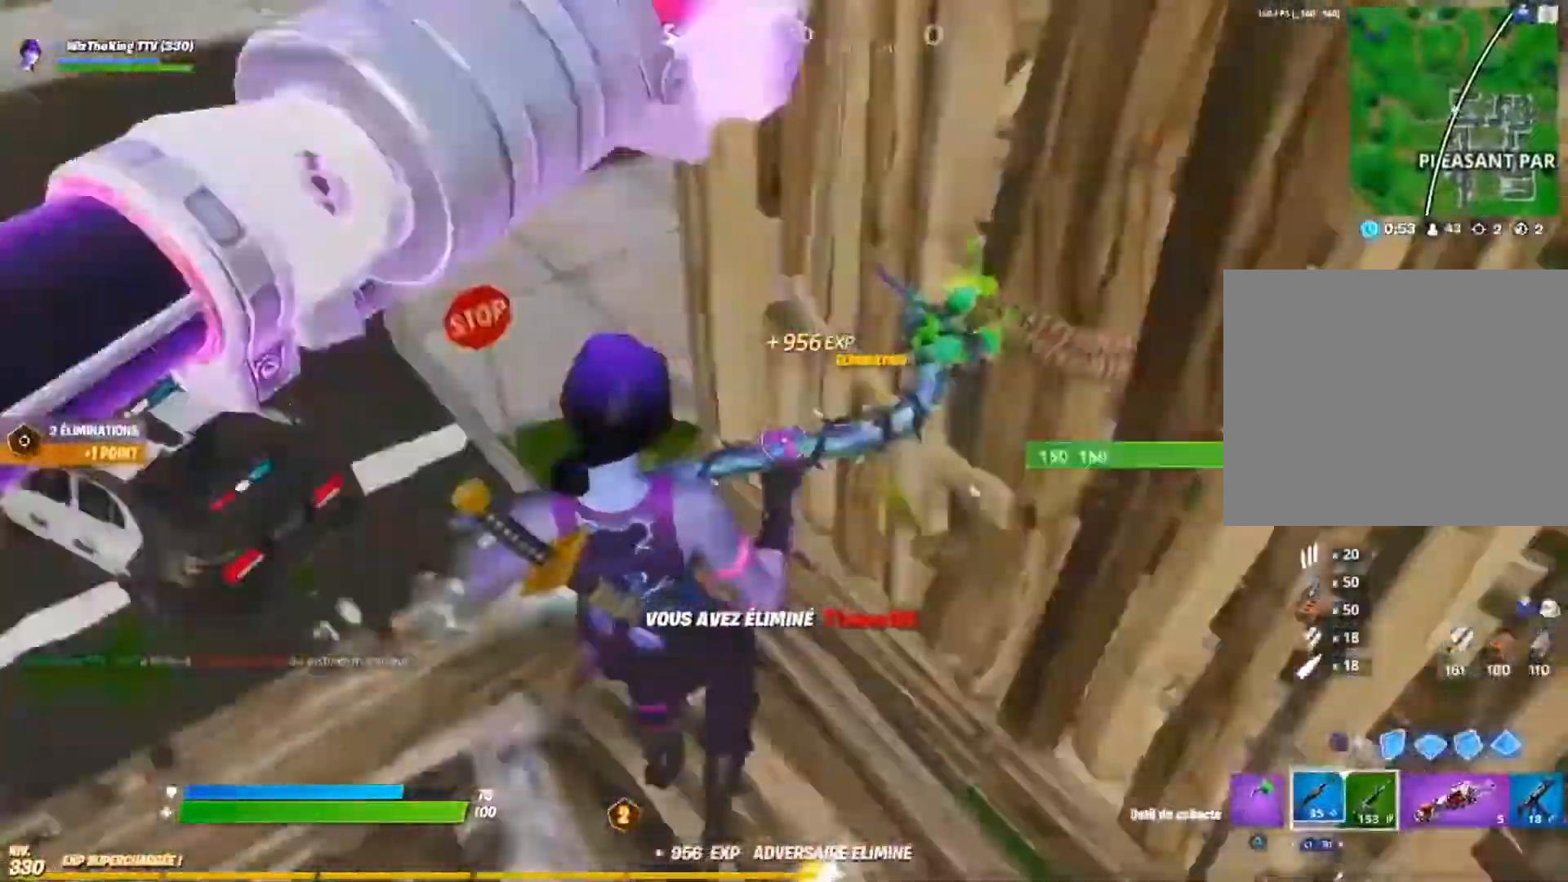
{"buttons": [], "left_stick": "up", "right_stick": "center", "events": [[66, "TRIANGLE", "up"], [116, "left_stick", "up-left"], [150, "R3", "down"], [216, "right_stick", "center"], [250, "R3", "up"], [333, "R3", "down"], [333, "right_stick", "down-left"], [433, "right_stick", "center"], [450, "R3", "up"], [500, "left_stick", "up"]]}
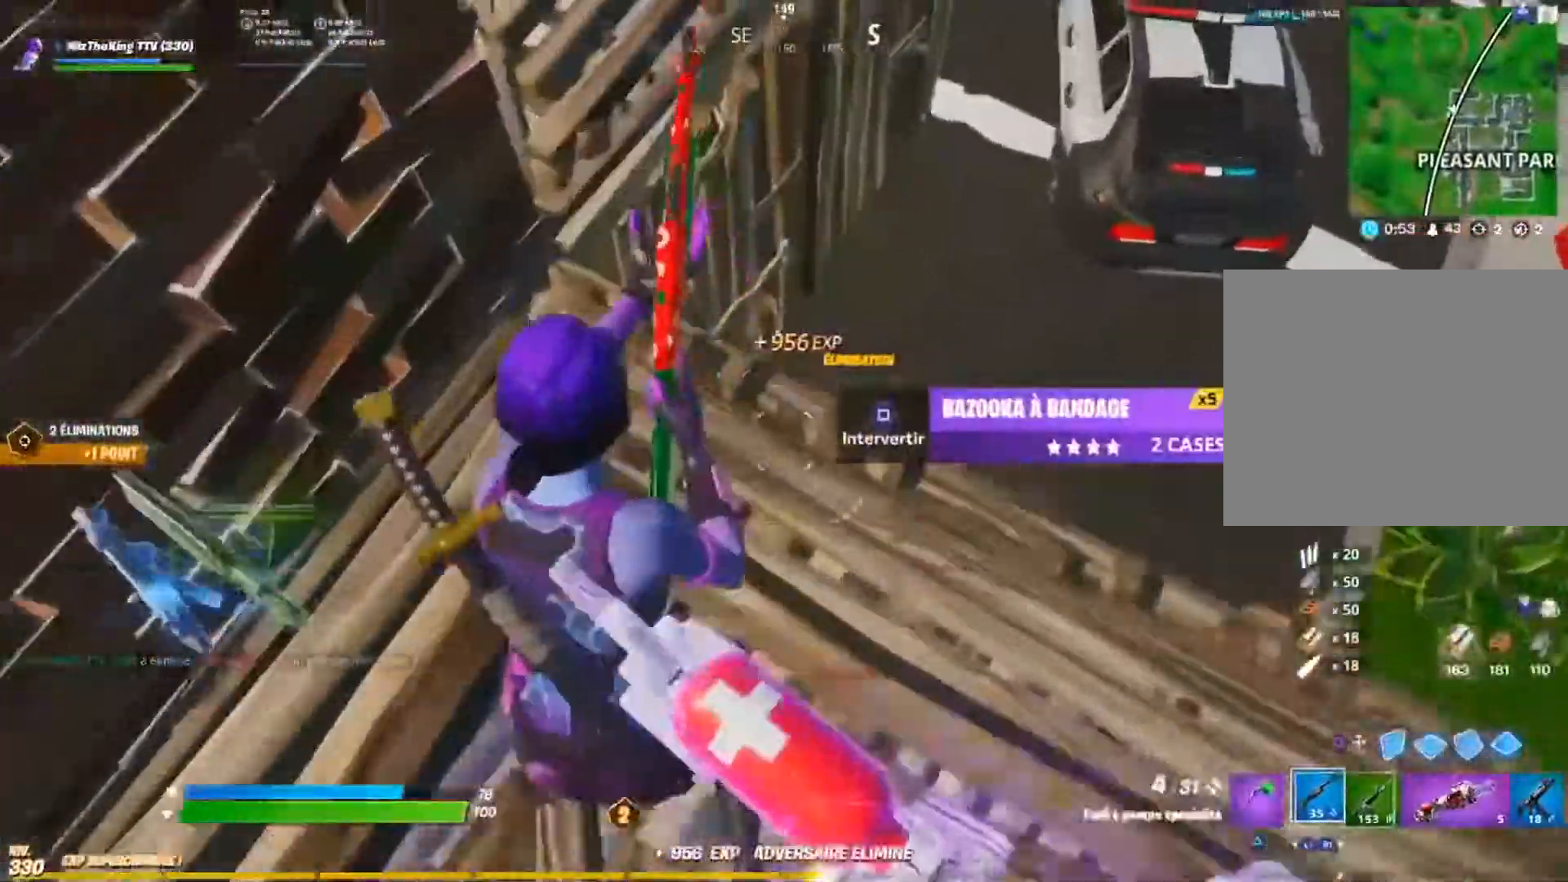
{"buttons": [], "left_stick": "down-left", "right_stick": "up-left", "events": [[133, "left_stick", "up-right"], [250, "right_stick", "left"], [317, "left_stick", "down-right"], [400, "left_stick", "down-left"], [417, "right_stick", "up-left"]]}
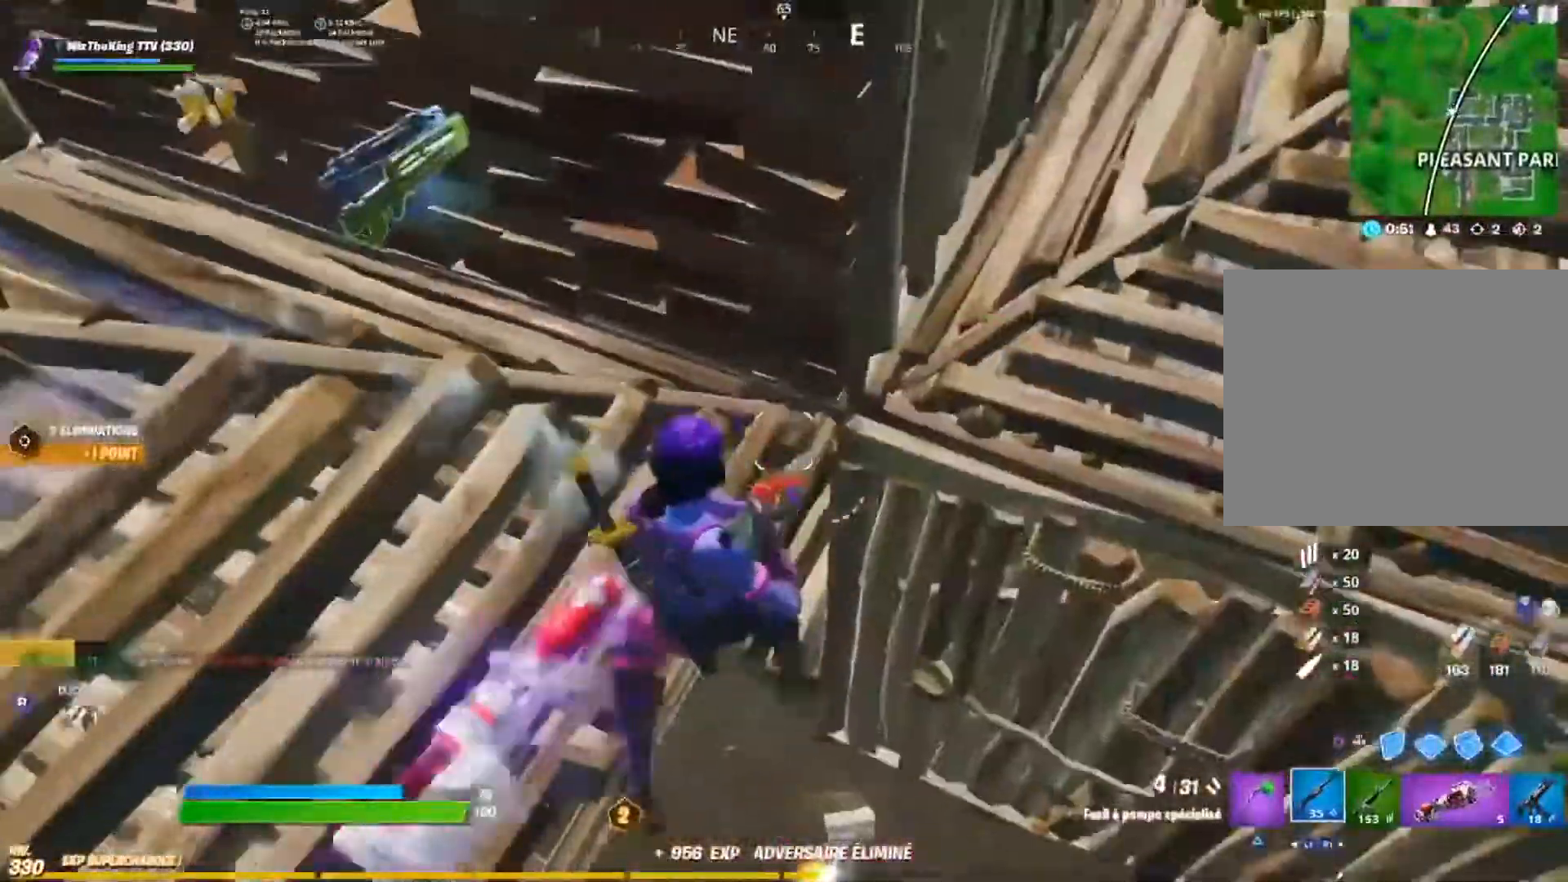
{"buttons": [], "left_stick": "down-right", "right_stick": "center", "events": [[16, "right_stick", "center"], [100, "left_stick", "down"], [216, "left_stick", "down-right"], [233, "TRIANGLE", "down"], [333, "TRIANGLE", "up"]]}
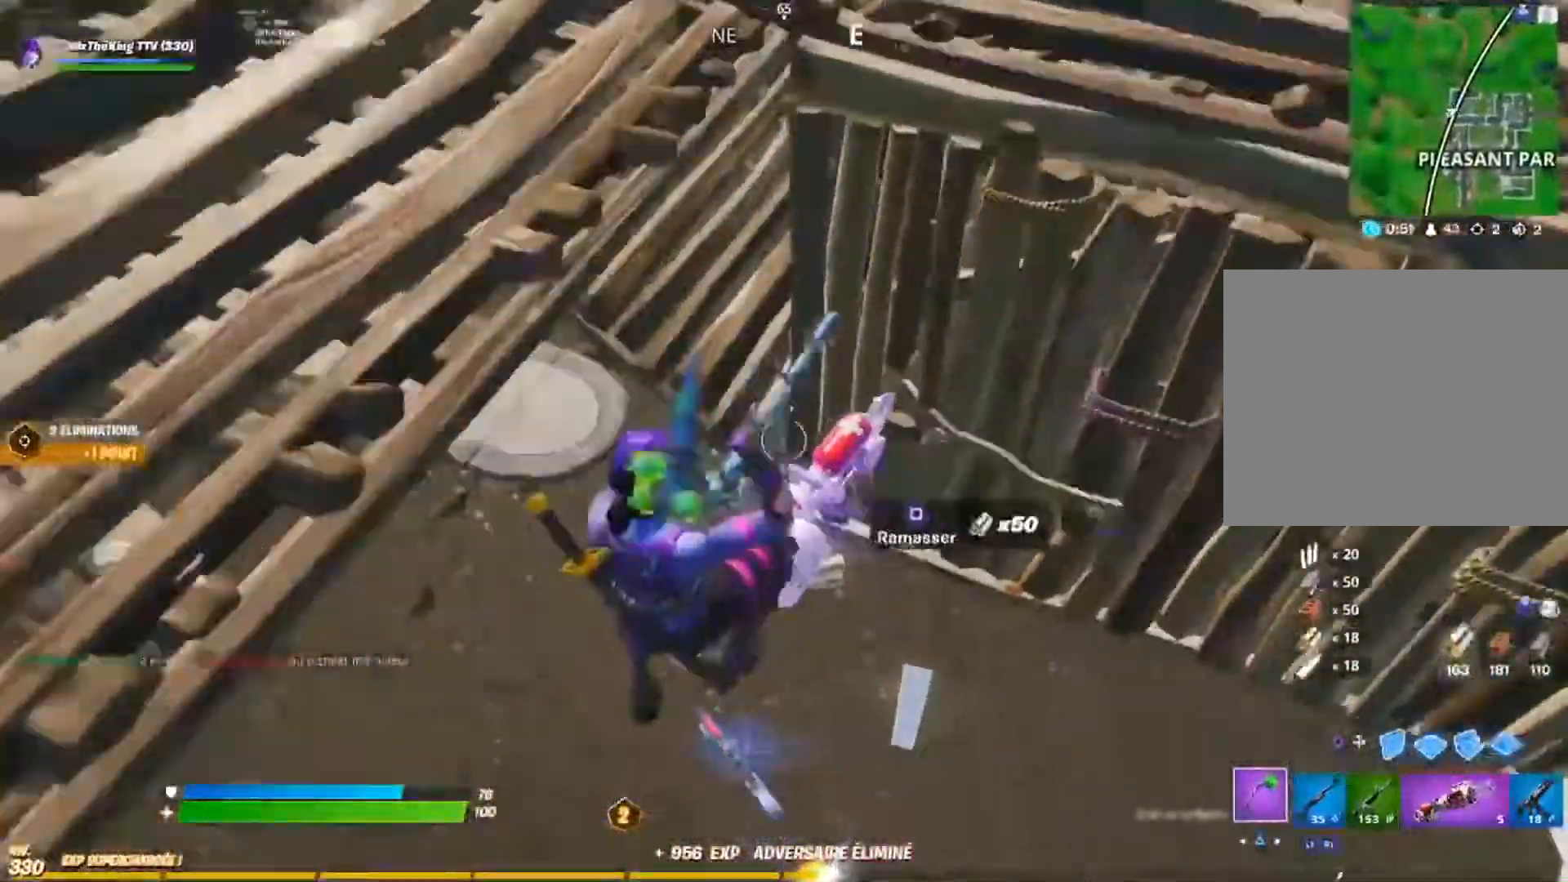
{"buttons": ["SQUARE"], "left_stick": "up", "right_stick": "center", "events": [[83, "left_stick", "right"], [134, "SQUARE", "down"], [184, "right_stick", "up"], [234, "SQUARE", "up"], [250, "left_stick", "up-right"], [317, "SQUARE", "down"], [350, "left_stick", "up"], [417, "SQUARE", "up"], [434, "right_stick", "center"], [501, "SQUARE", "down"]]}
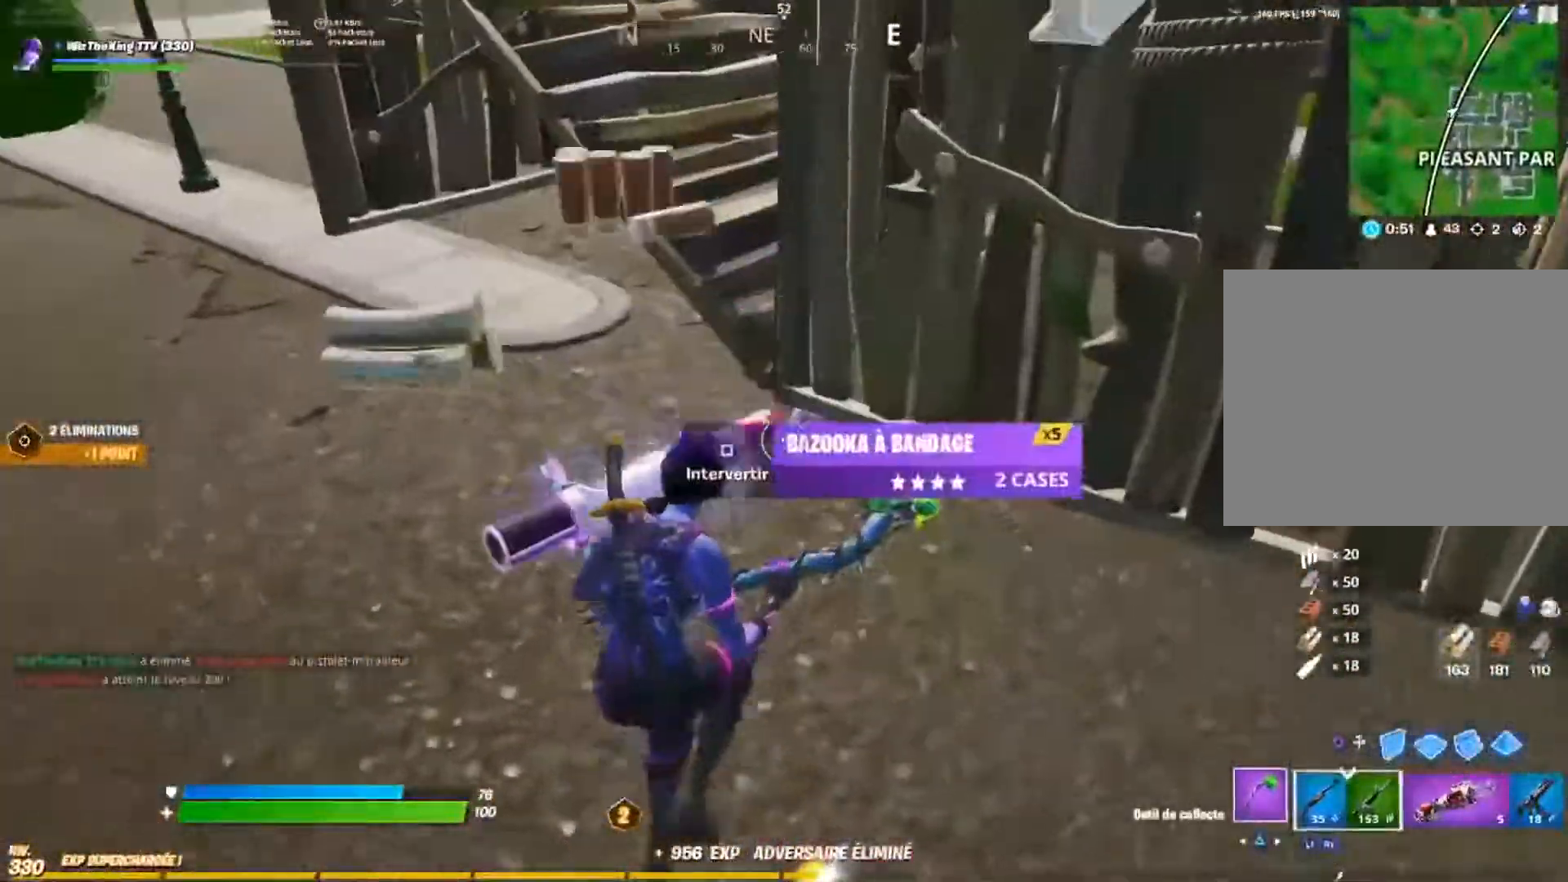
{"buttons": [], "left_stick": "up", "right_stick": "center", "events": [[16, "left_stick", "up-left"], [66, "SQUARE", "up"], [133, "SQUARE", "down"], [233, "SQUARE", "up"], [233, "right_stick", "up-right"], [350, "TRIANGLE", "down"], [417, "left_stick", "up"], [433, "TRIANGLE", "up"], [450, "right_stick", "center"]]}
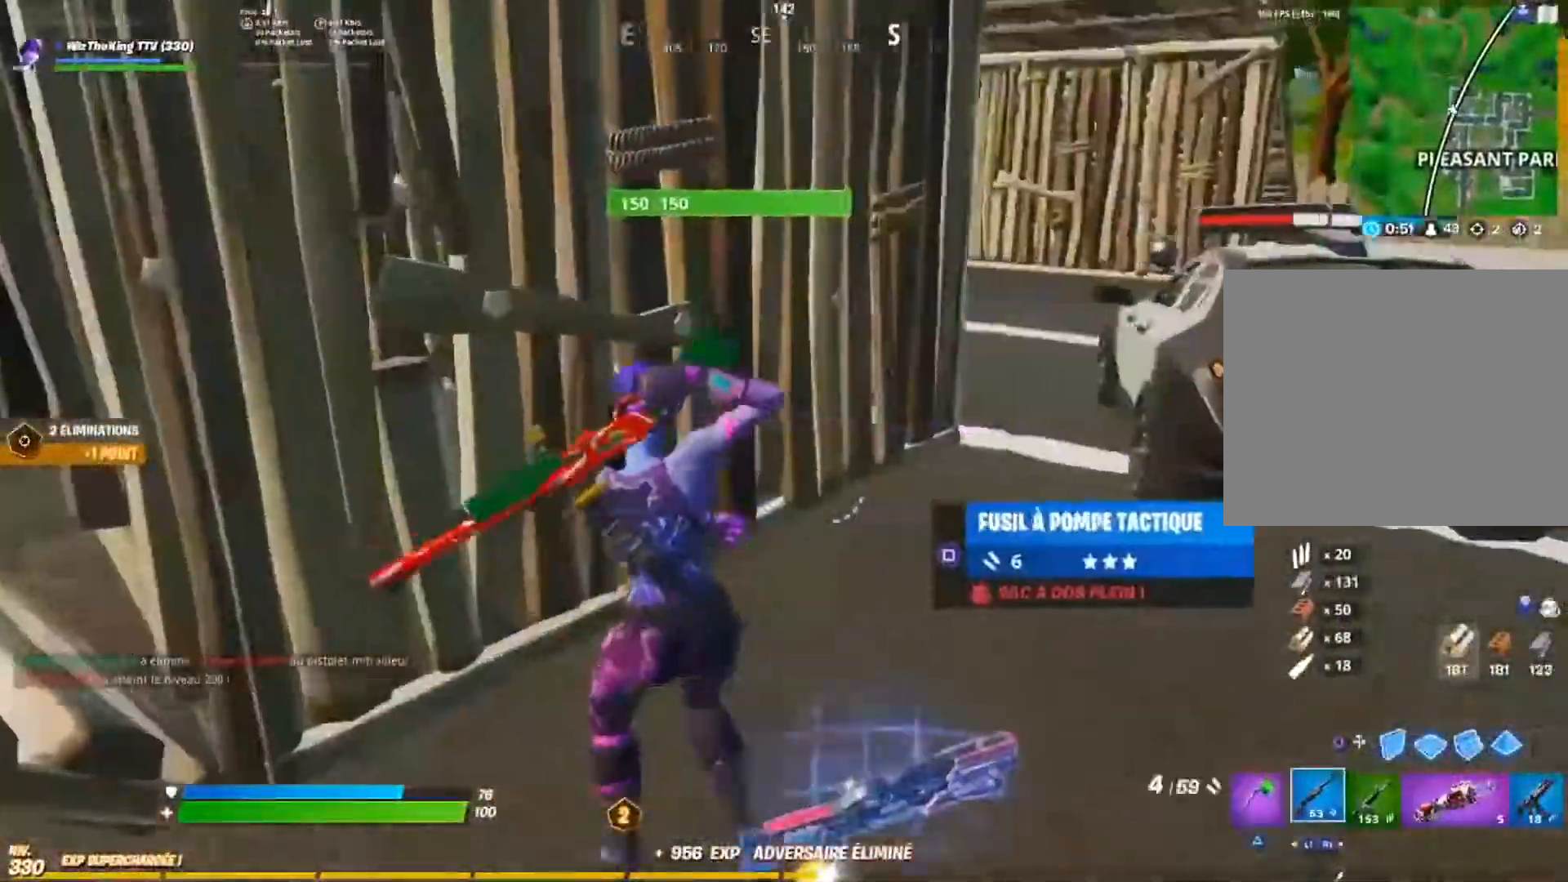
{"buttons": ["SQUARE"], "left_stick": "up-right", "right_stick": "center", "events": [[33, "L1", "down"], [133, "L1", "up"], [167, "left_stick", "up-right"], [467, "SQUARE", "down"]]}
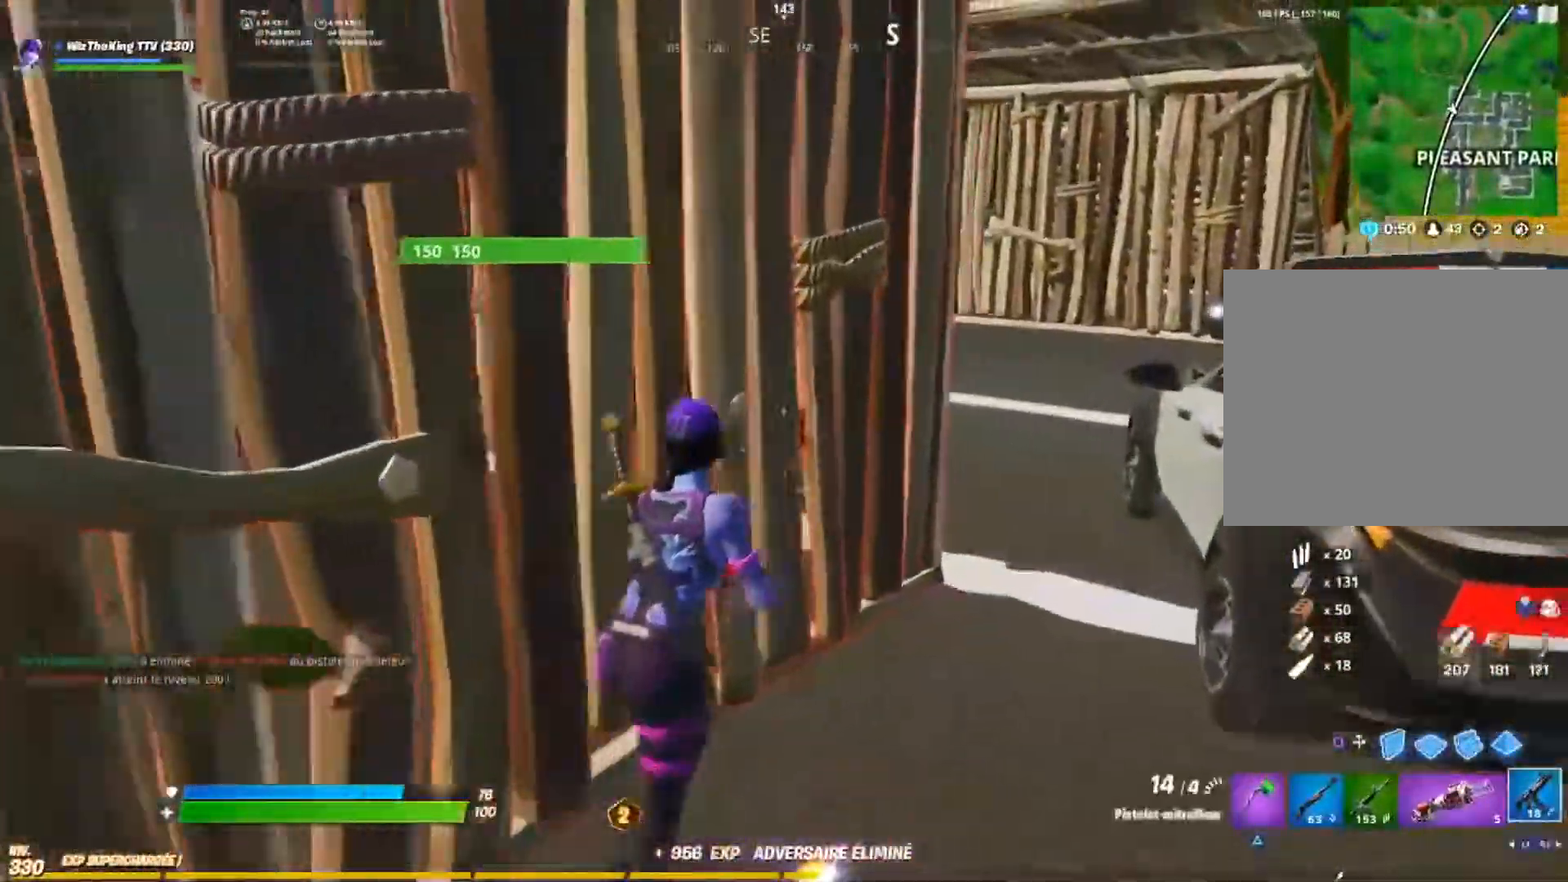
{"buttons": [], "left_stick": "up-right", "right_stick": "center", "events": [[33, "SQUARE", "up"], [116, "SQUARE", "down"], [133, "right_stick", "left"], [216, "SQUARE", "up"], [233, "right_stick", "center"]]}
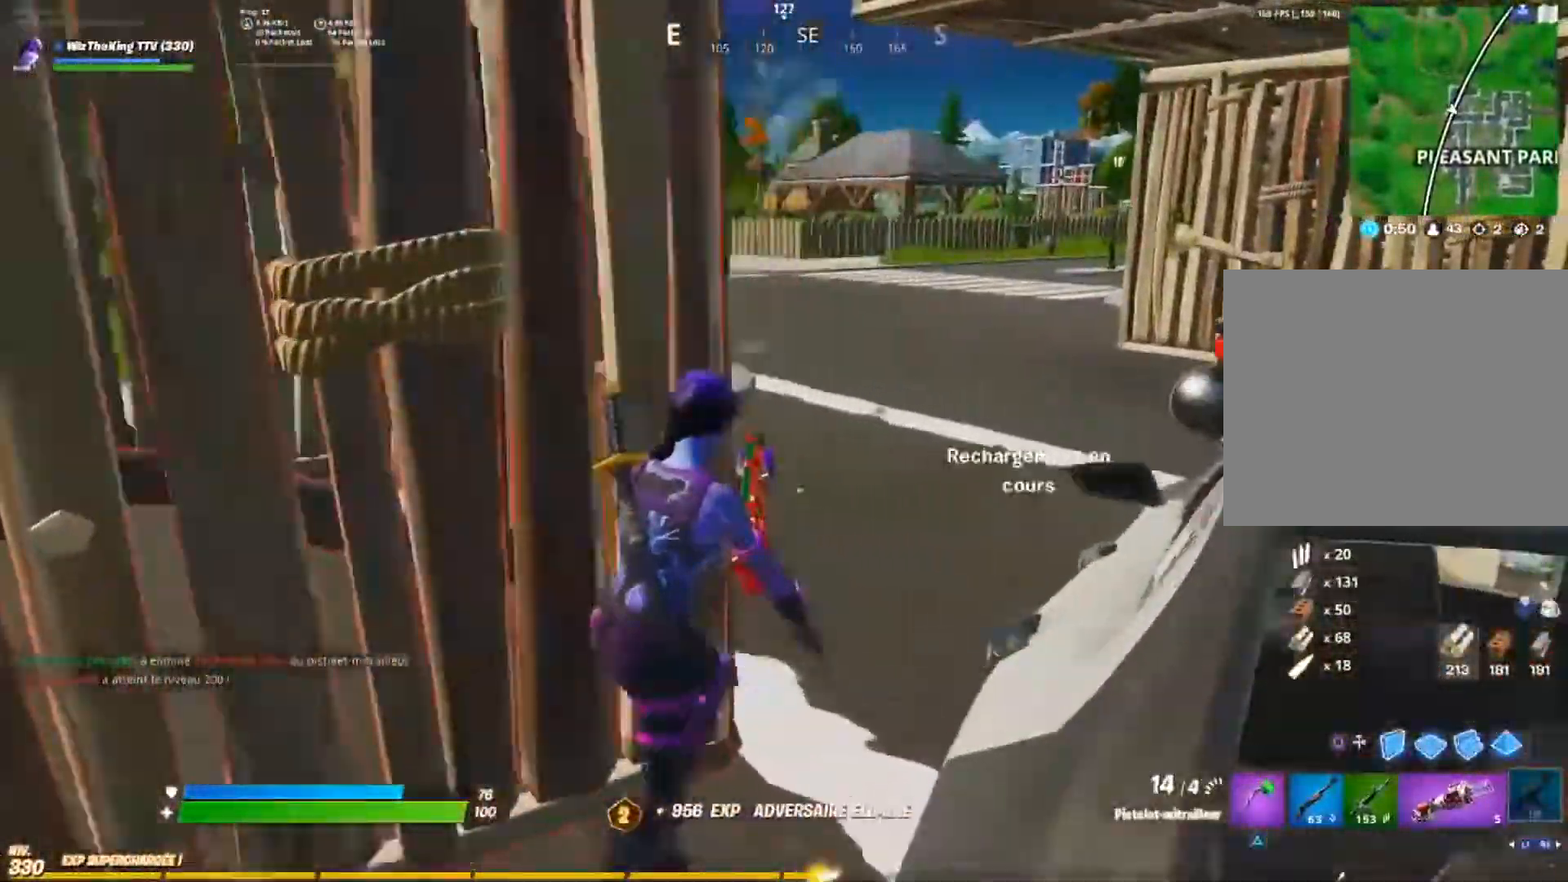
{"buttons": [], "left_stick": "up-right", "right_stick": "center", "events": [[67, "CROSS", "down"], [117, "right_stick", "right"], [167, "CROSS", "up"], [200, "right_stick", "center"]]}
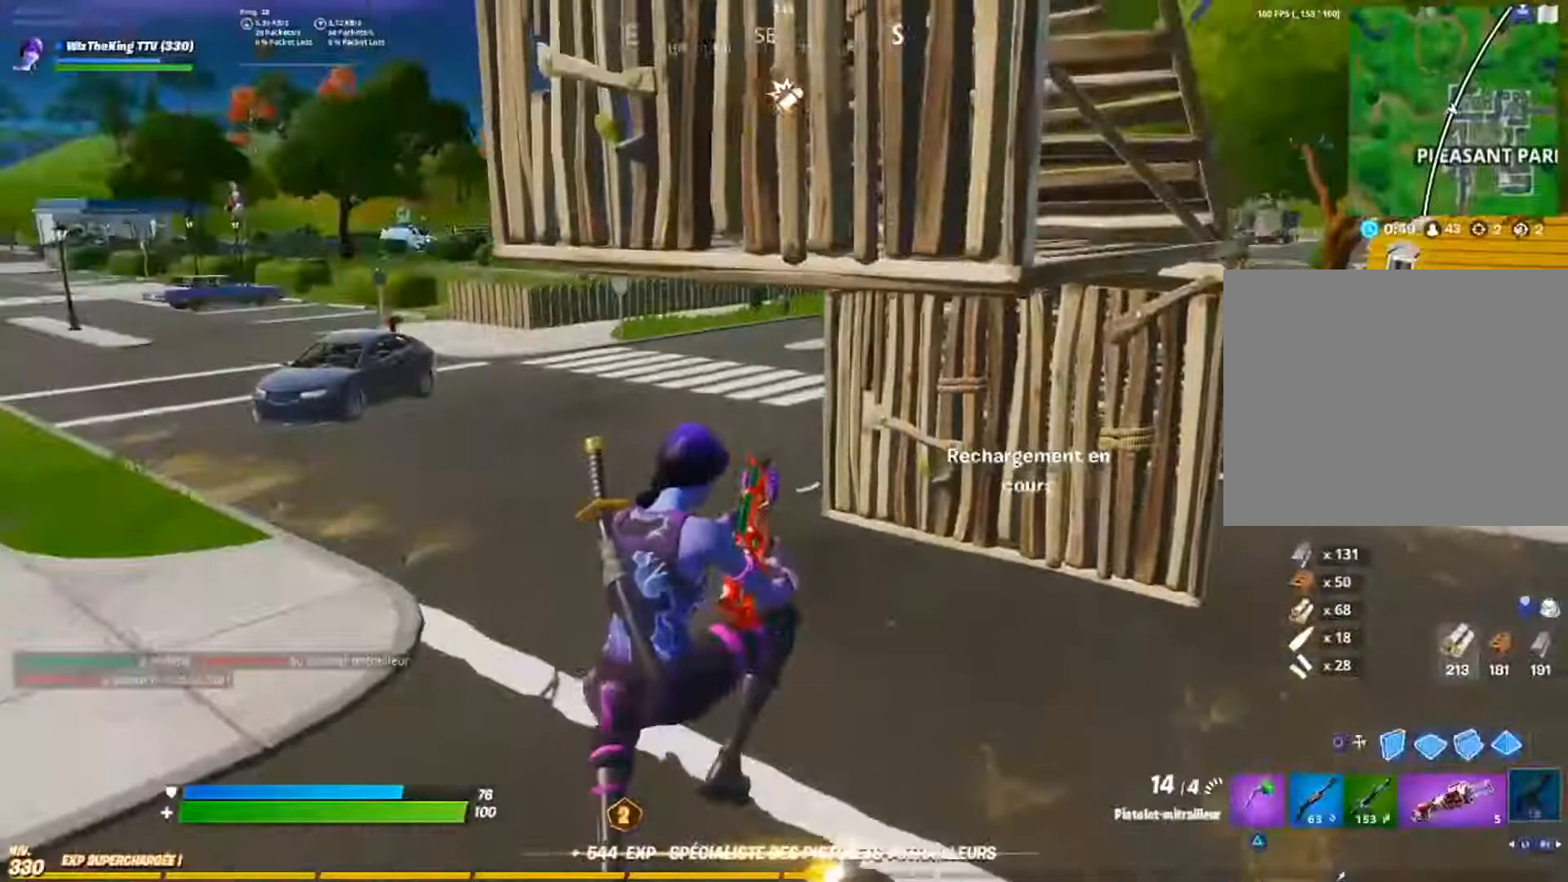
{"buttons": [], "left_stick": "up", "right_stick": "center", "events": [[166, "right_stick", "right"], [283, "right_stick", "center"], [333, "left_stick", "up"]]}
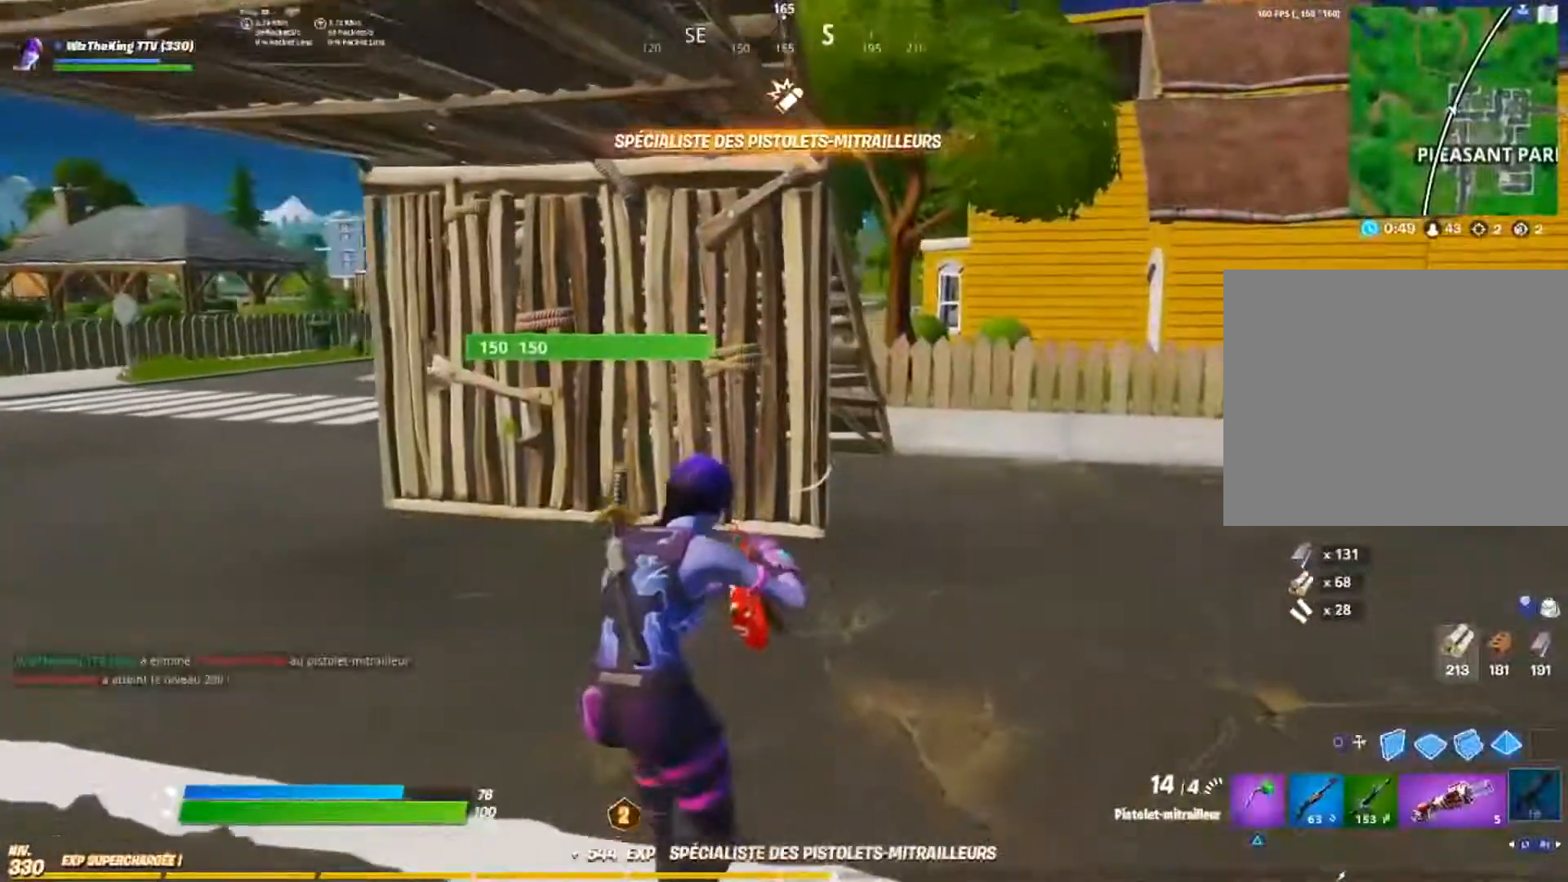
{"buttons": ["R1"], "left_stick": "up", "right_stick": "center", "events": [[117, "right_stick", "left"], [217, "right_stick", "center"], [467, "R1", "down"]]}
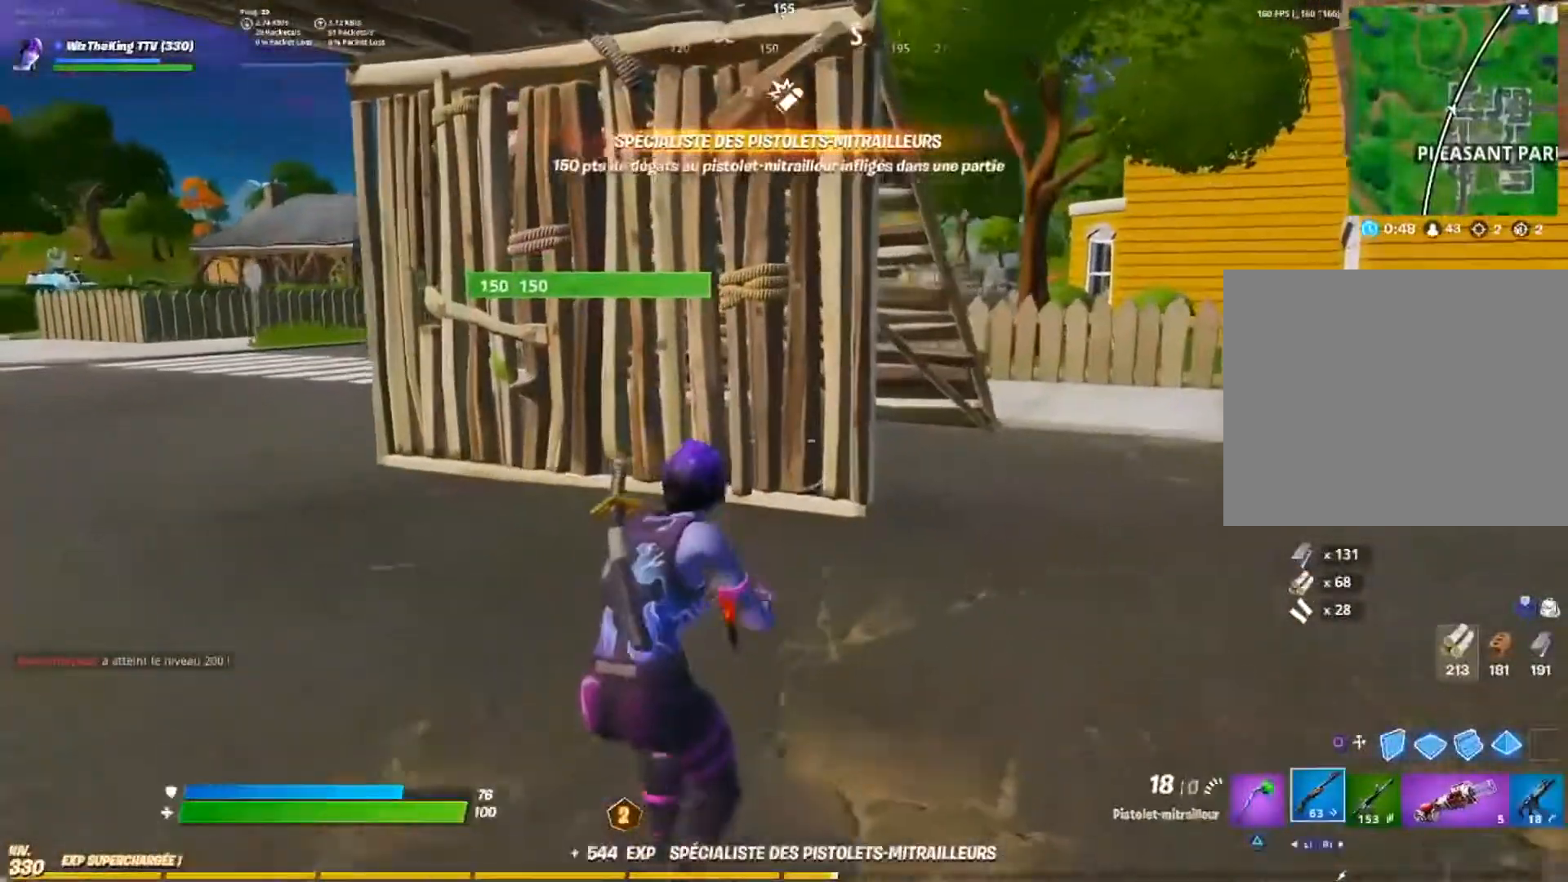
{"buttons": [], "left_stick": "up-right", "right_stick": "center", "events": [[50, "left_stick", "up-right"], [83, "R1", "up"], [216, "CROSS", "down"], [266, "CROSS", "up"], [383, "SQUARE", "down"], [433, "SQUARE", "up"]]}
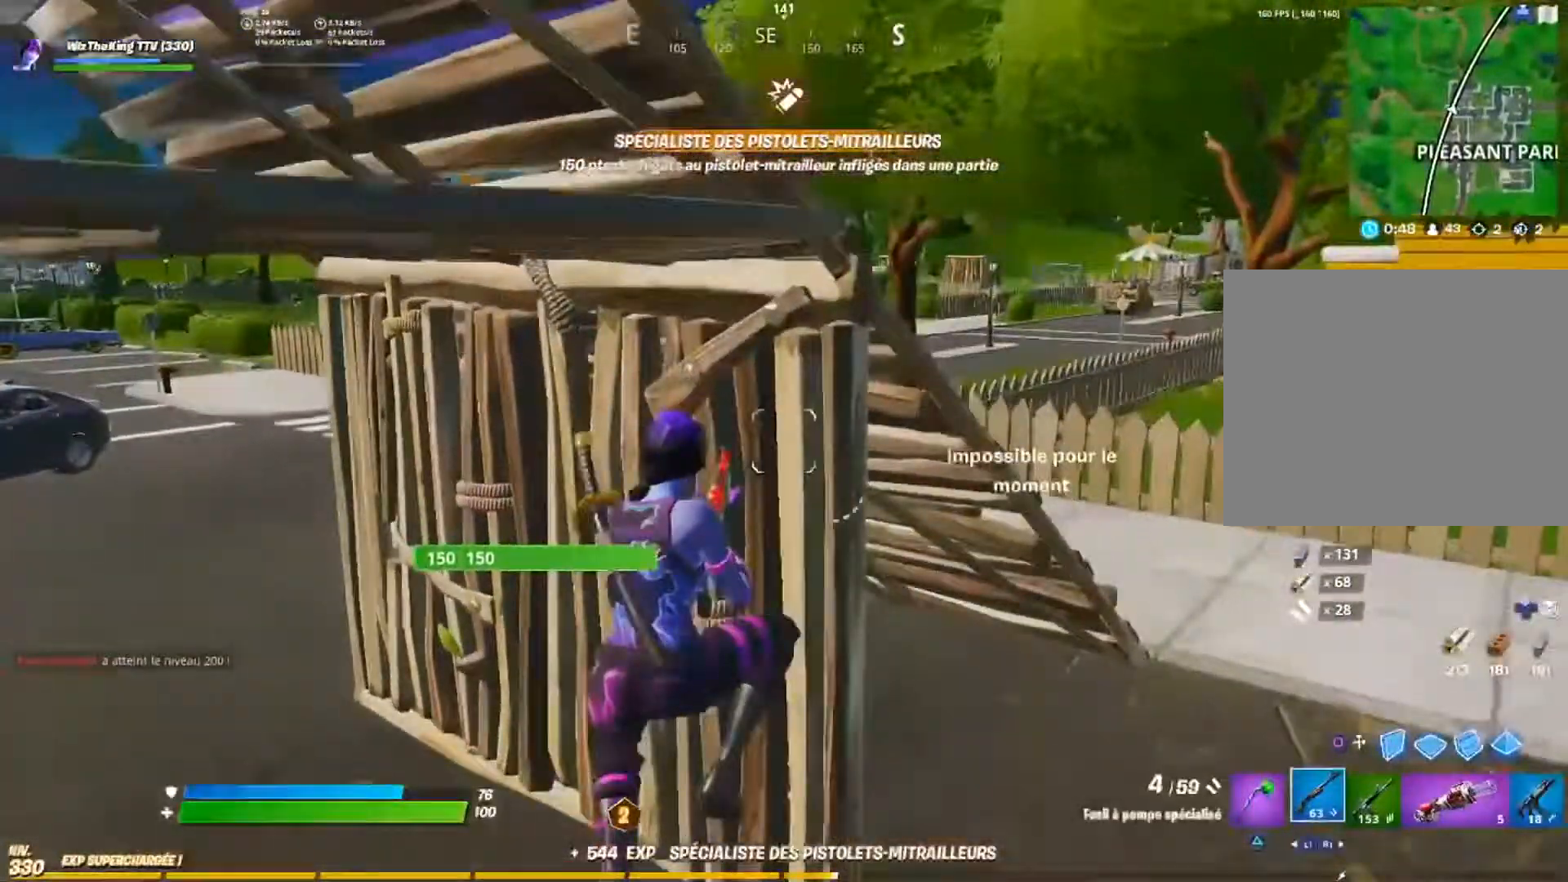
{"buttons": [], "left_stick": "up-right", "right_stick": "center", "events": [[17, "SQUARE", "down"], [83, "SQUARE", "up"]]}
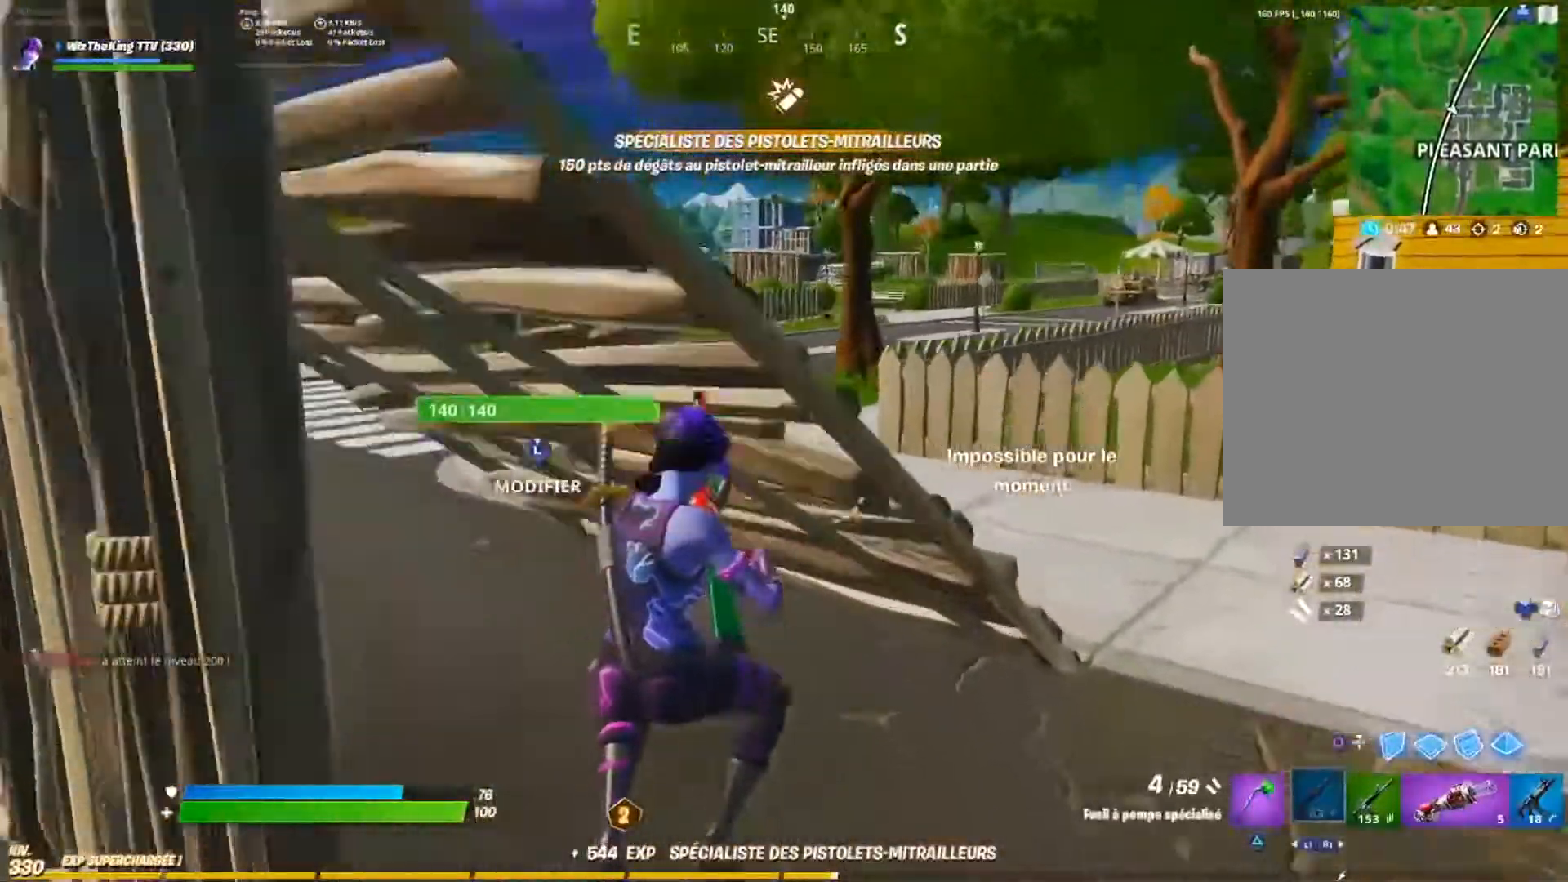
{"buttons": [], "left_stick": "up-right", "right_stick": "center", "events": [[133, "right_stick", "right"], [250, "right_stick", "center"]]}
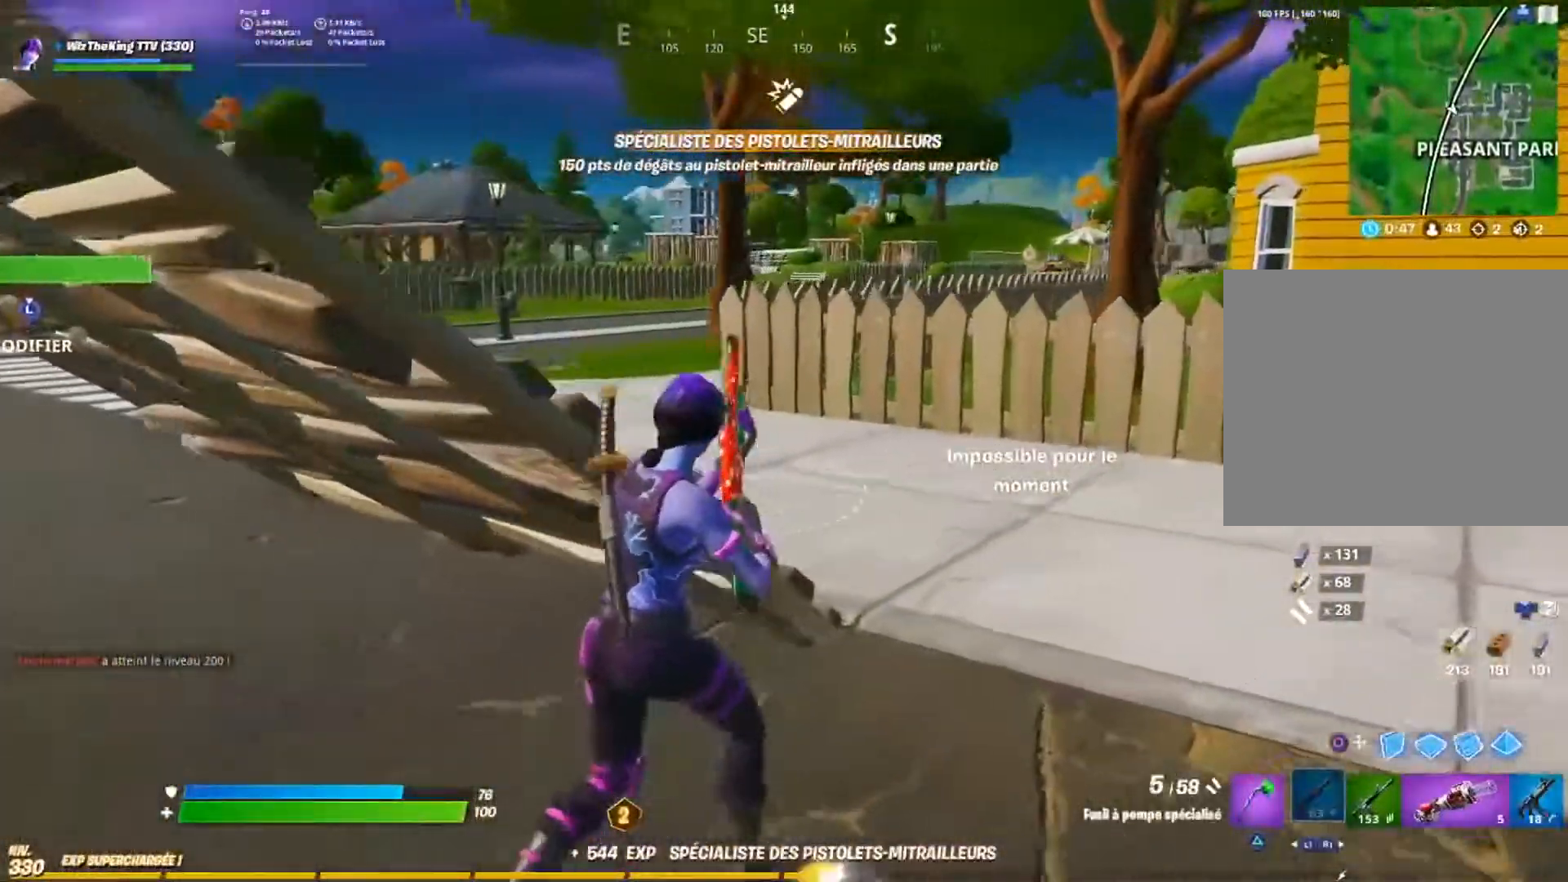
{"buttons": [], "left_stick": "up", "right_stick": "center", "events": [[334, "R1", "down"], [334, "left_stick", "up"], [434, "R1", "up"]]}
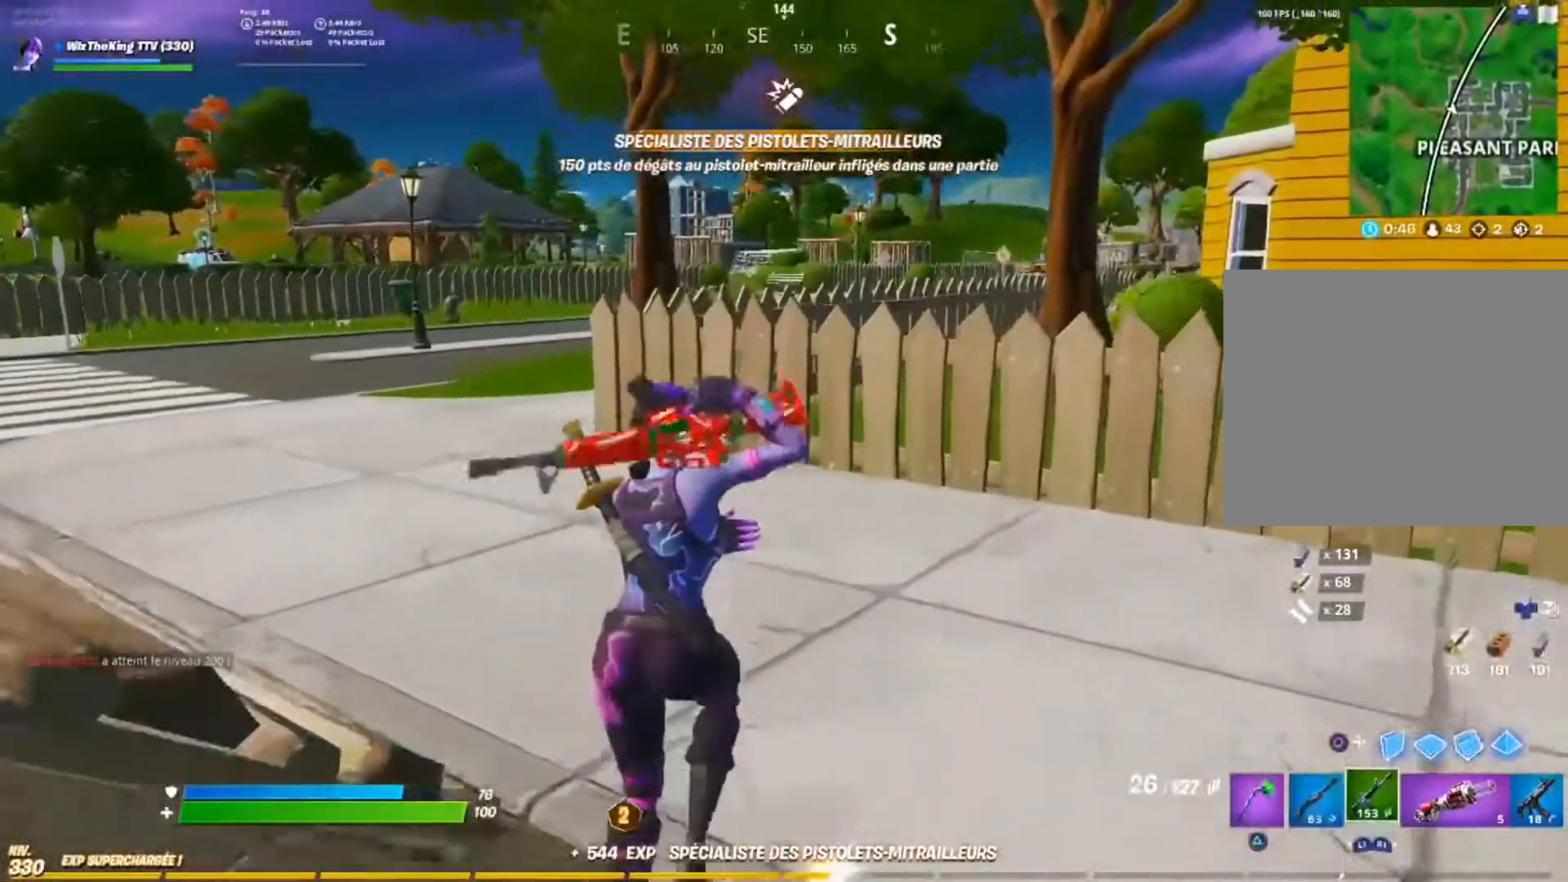
{"buttons": [], "left_stick": "up", "right_stick": "center", "events": []}
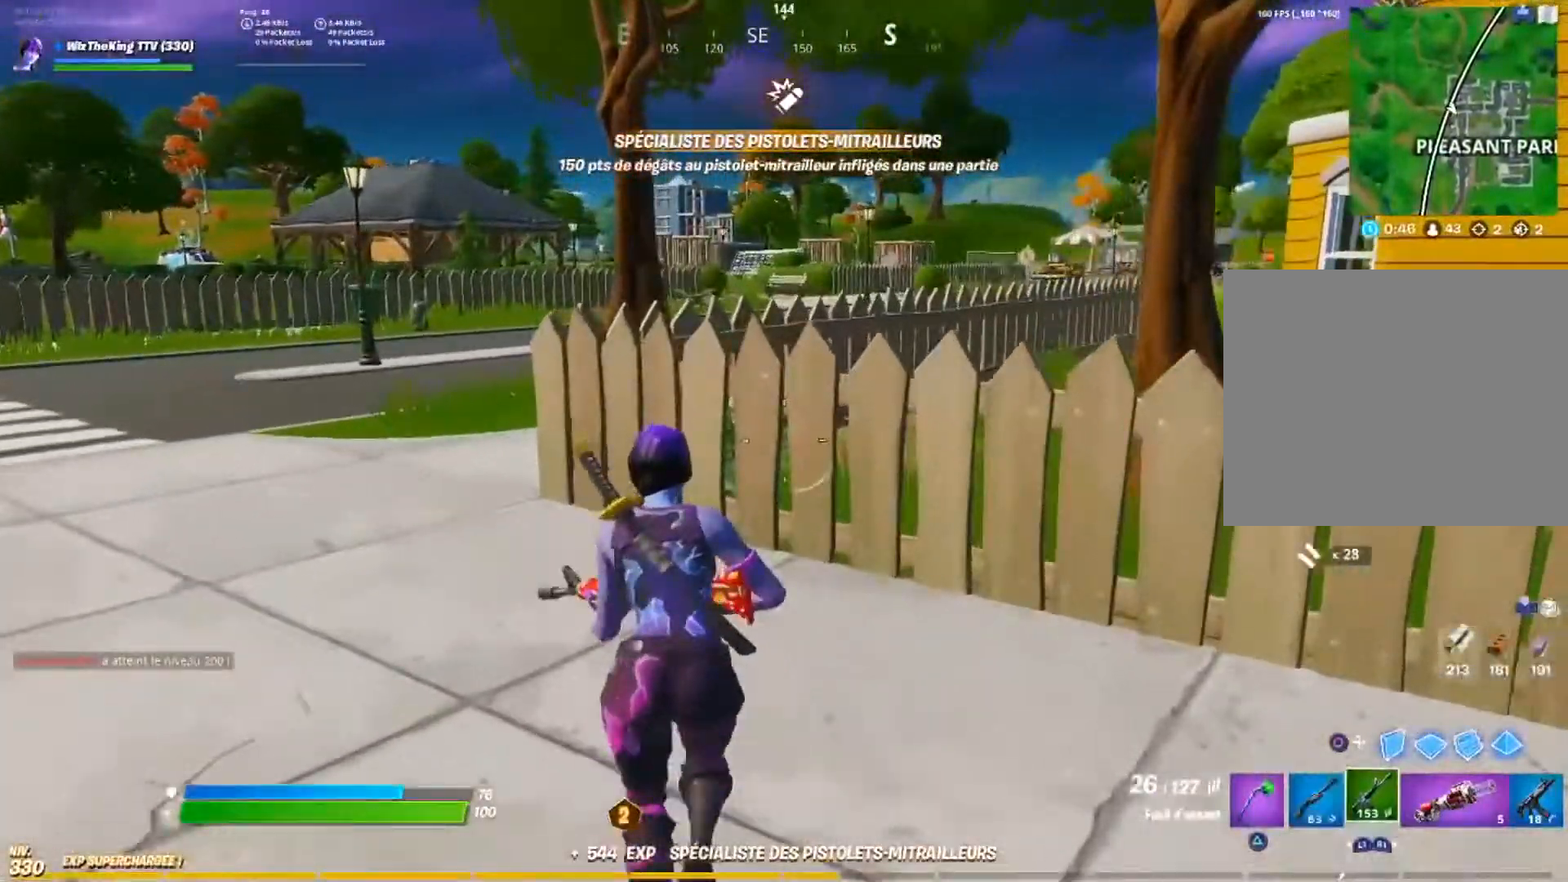
{"buttons": [], "left_stick": "up-left", "right_stick": "center", "events": [[50, "right_stick", "up"], [83, "left_stick", "up-left"], [100, "right_stick", "center"]]}
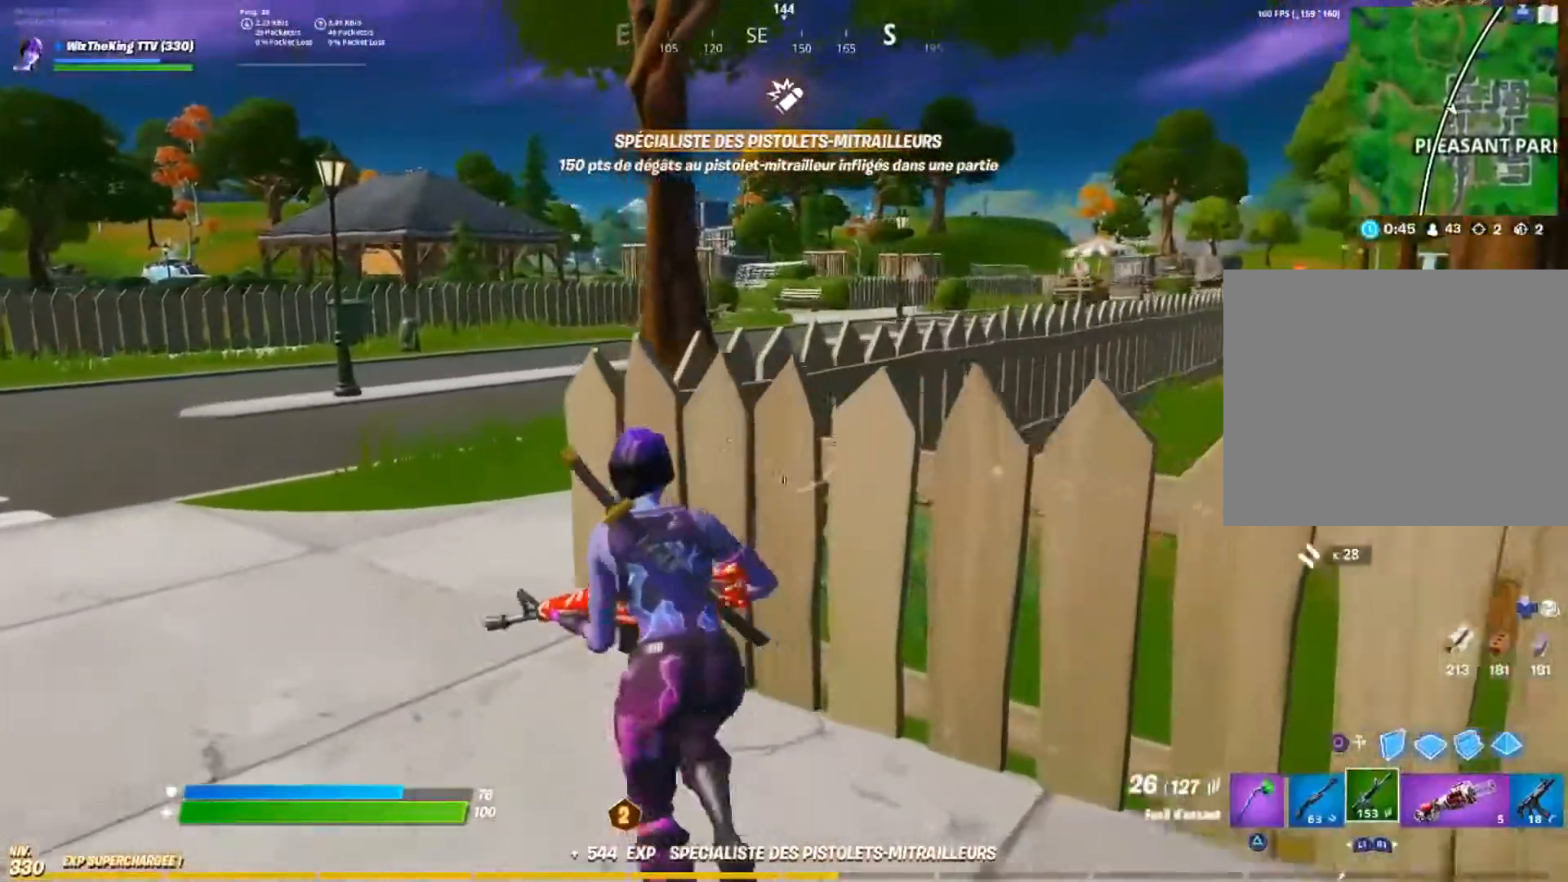
{"buttons": [], "left_stick": "up-left", "right_stick": "center", "events": []}
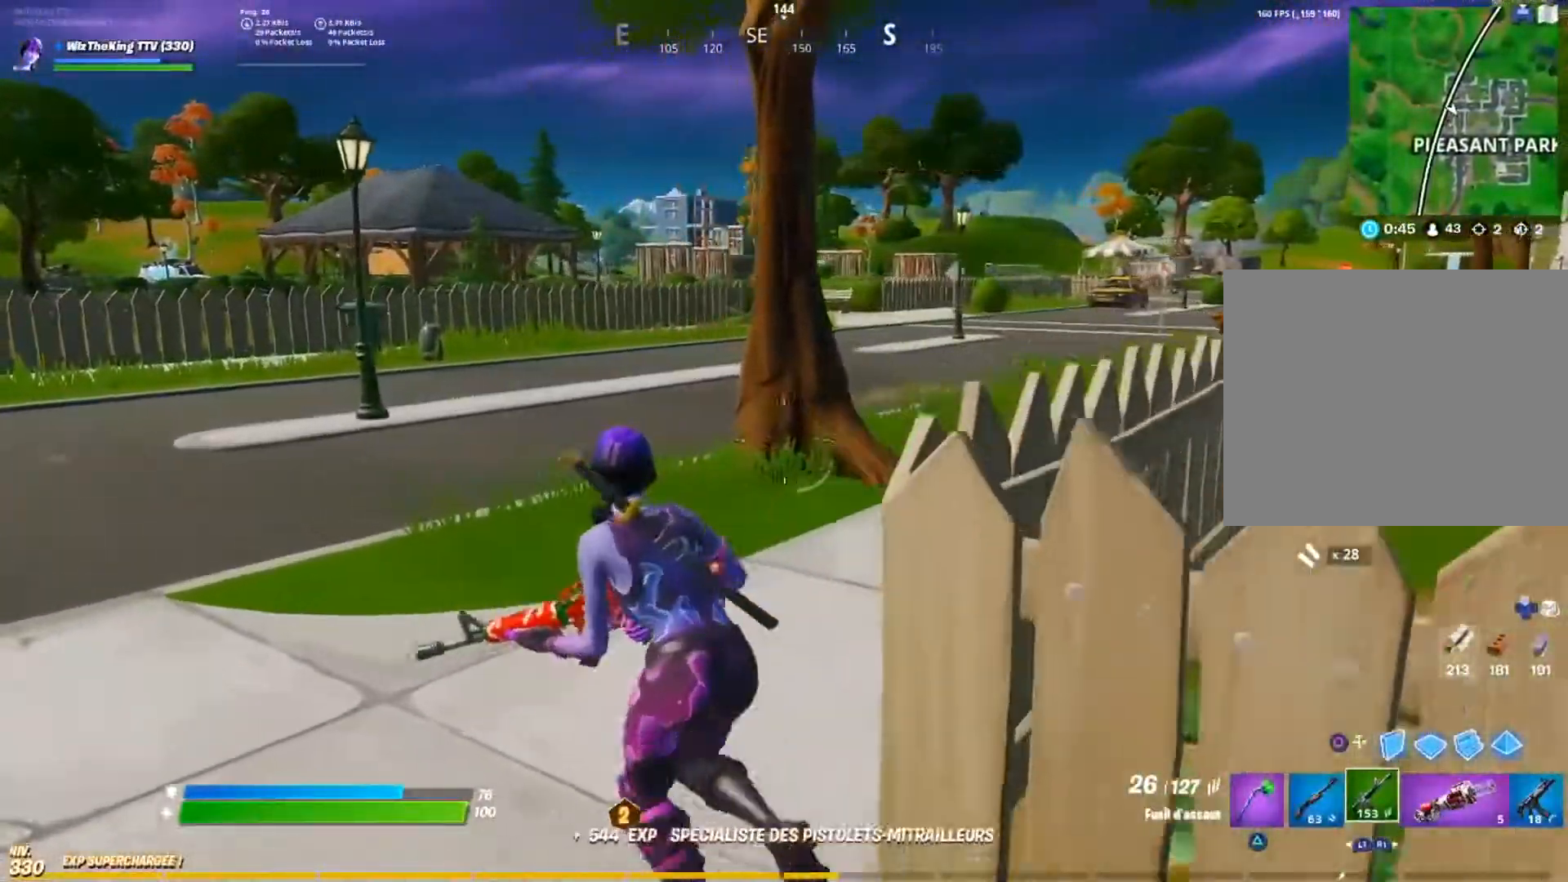
{"buttons": [], "left_stick": "up-left", "right_stick": "center", "events": []}
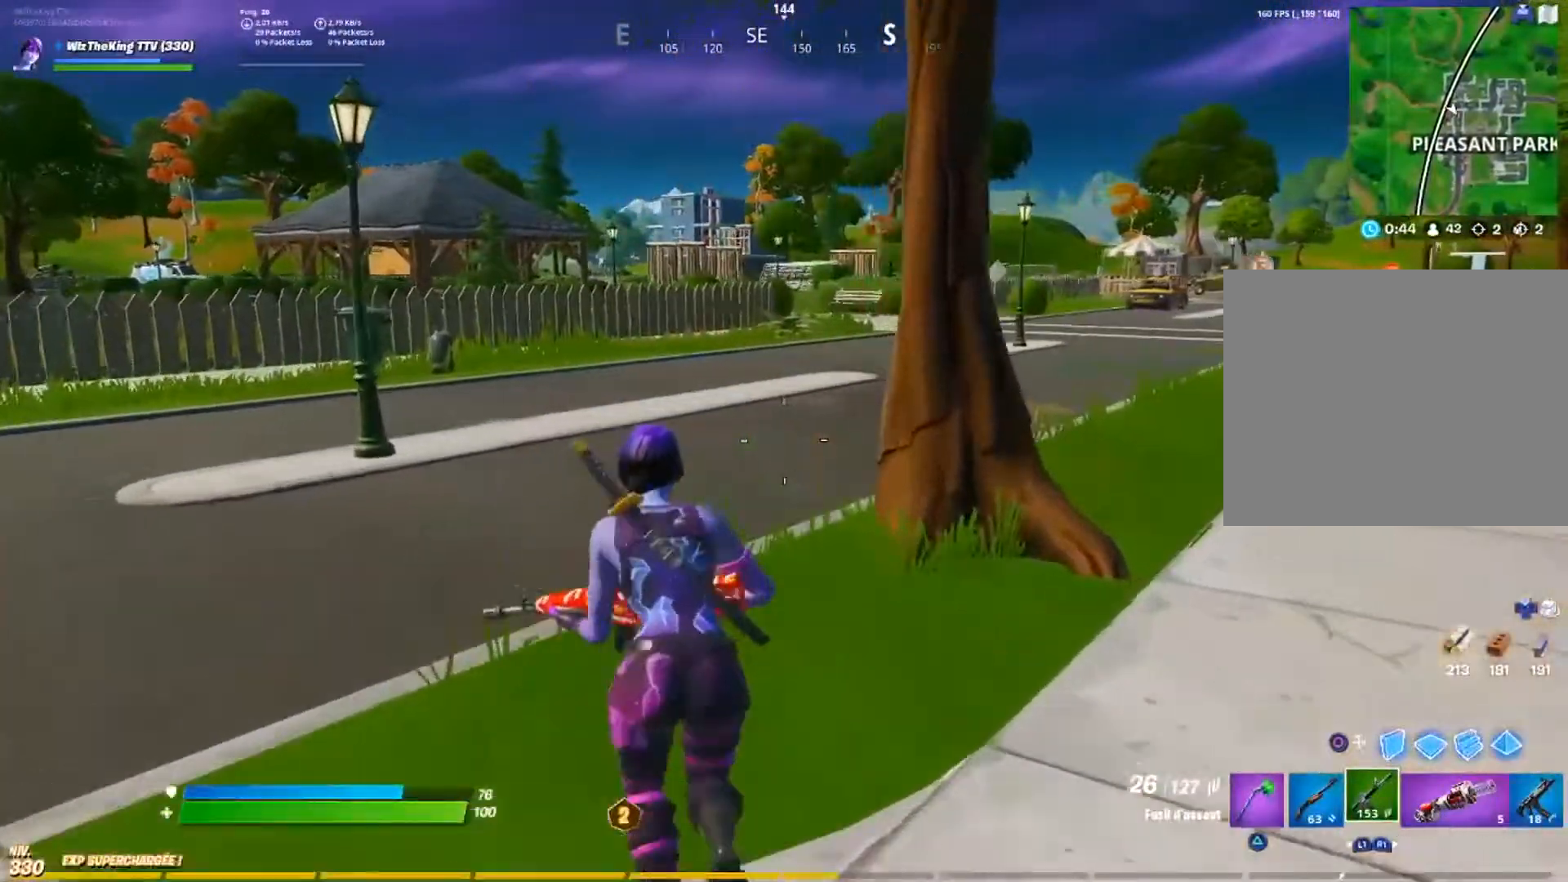
{"buttons": [], "left_stick": "up-left", "right_stick": "center", "events": [[266, "right_stick", "right"], [333, "CROSS", "down"], [367, "right_stick", "center"], [433, "CROSS", "up"]]}
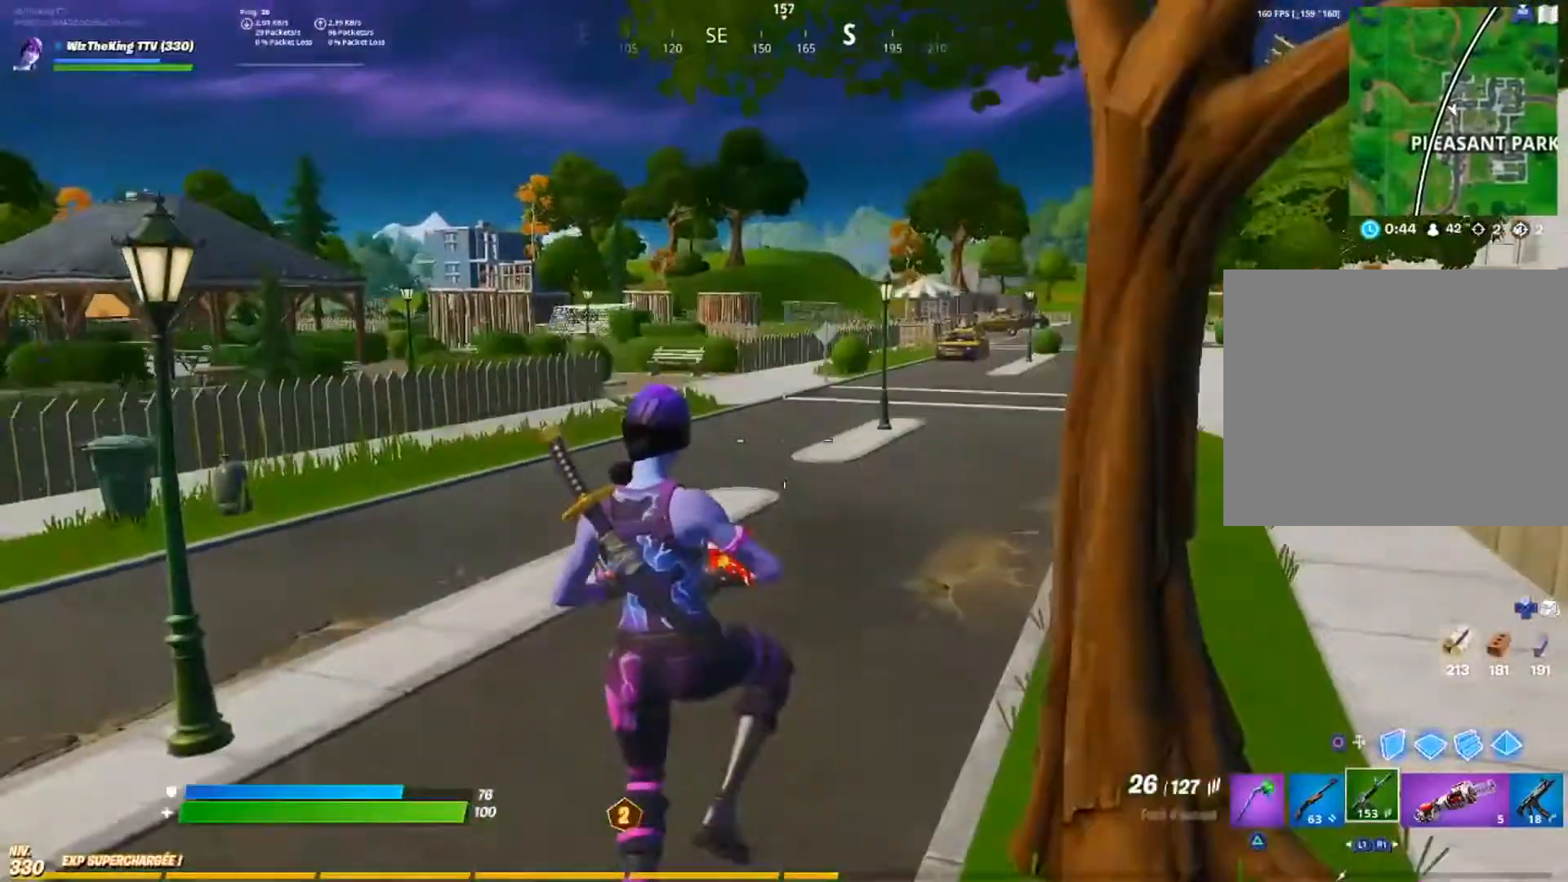
{"buttons": [], "left_stick": "up-left", "right_stick": "center", "events": []}
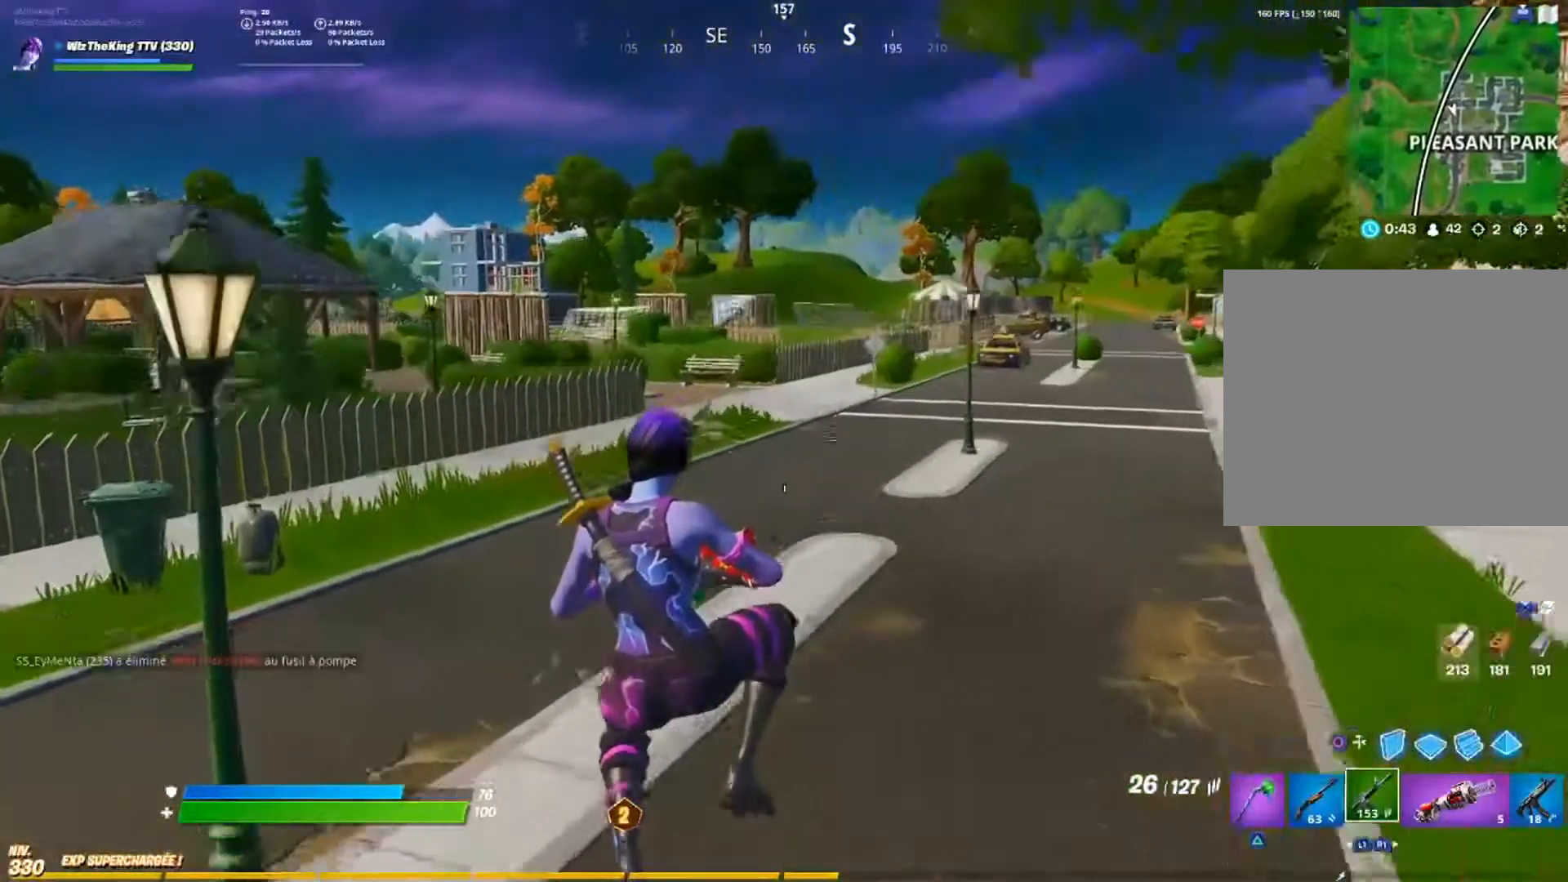
{"buttons": [], "left_stick": "up-left", "right_stick": "center", "events": []}
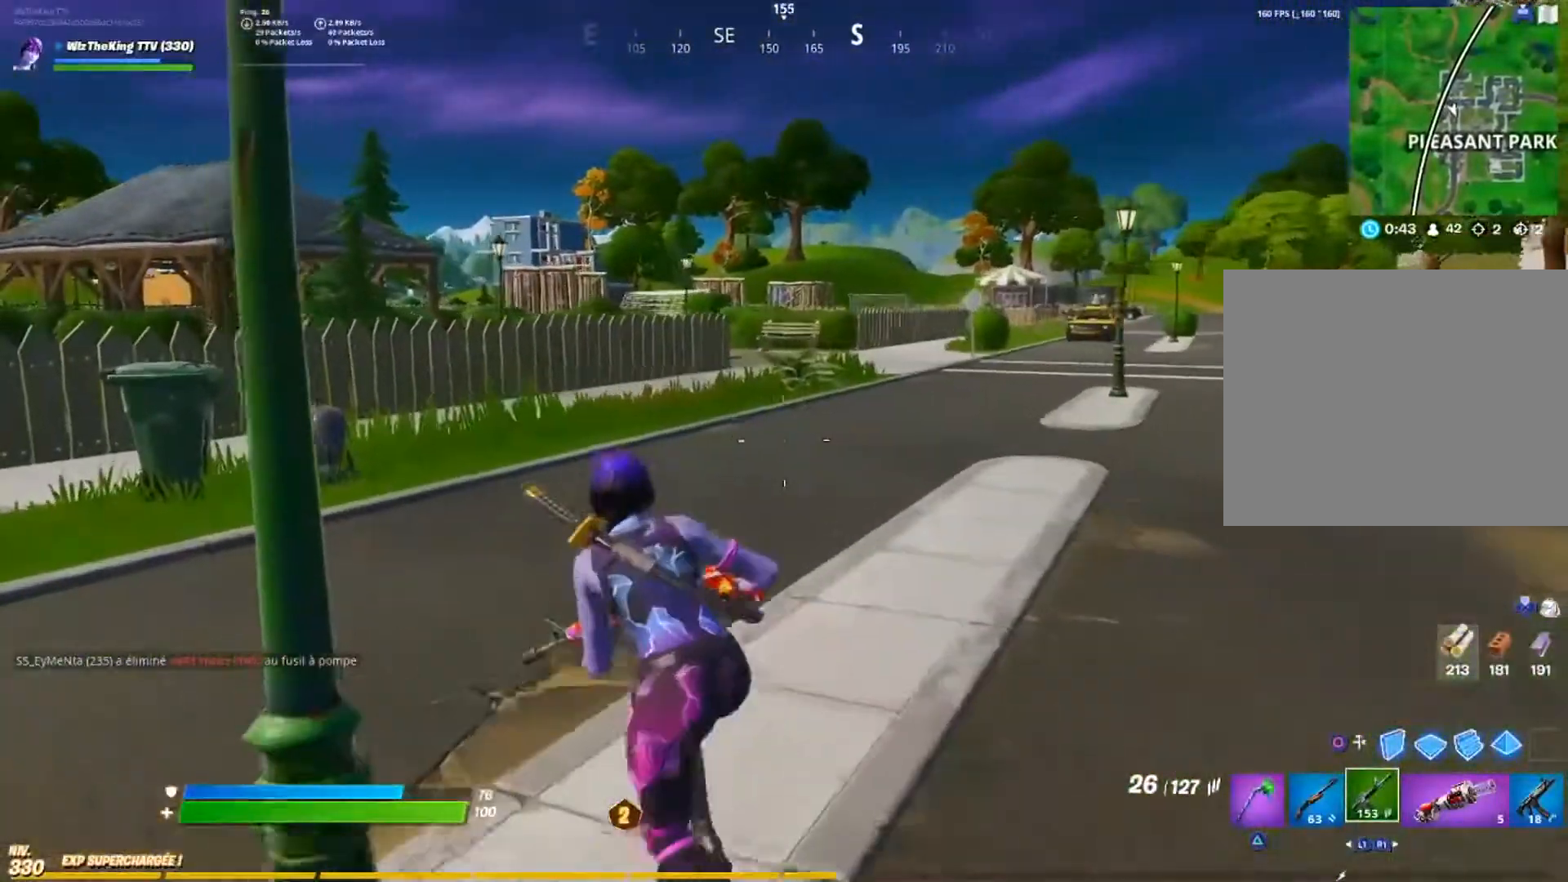
{"buttons": [], "left_stick": "up-left", "right_stick": "center", "events": []}
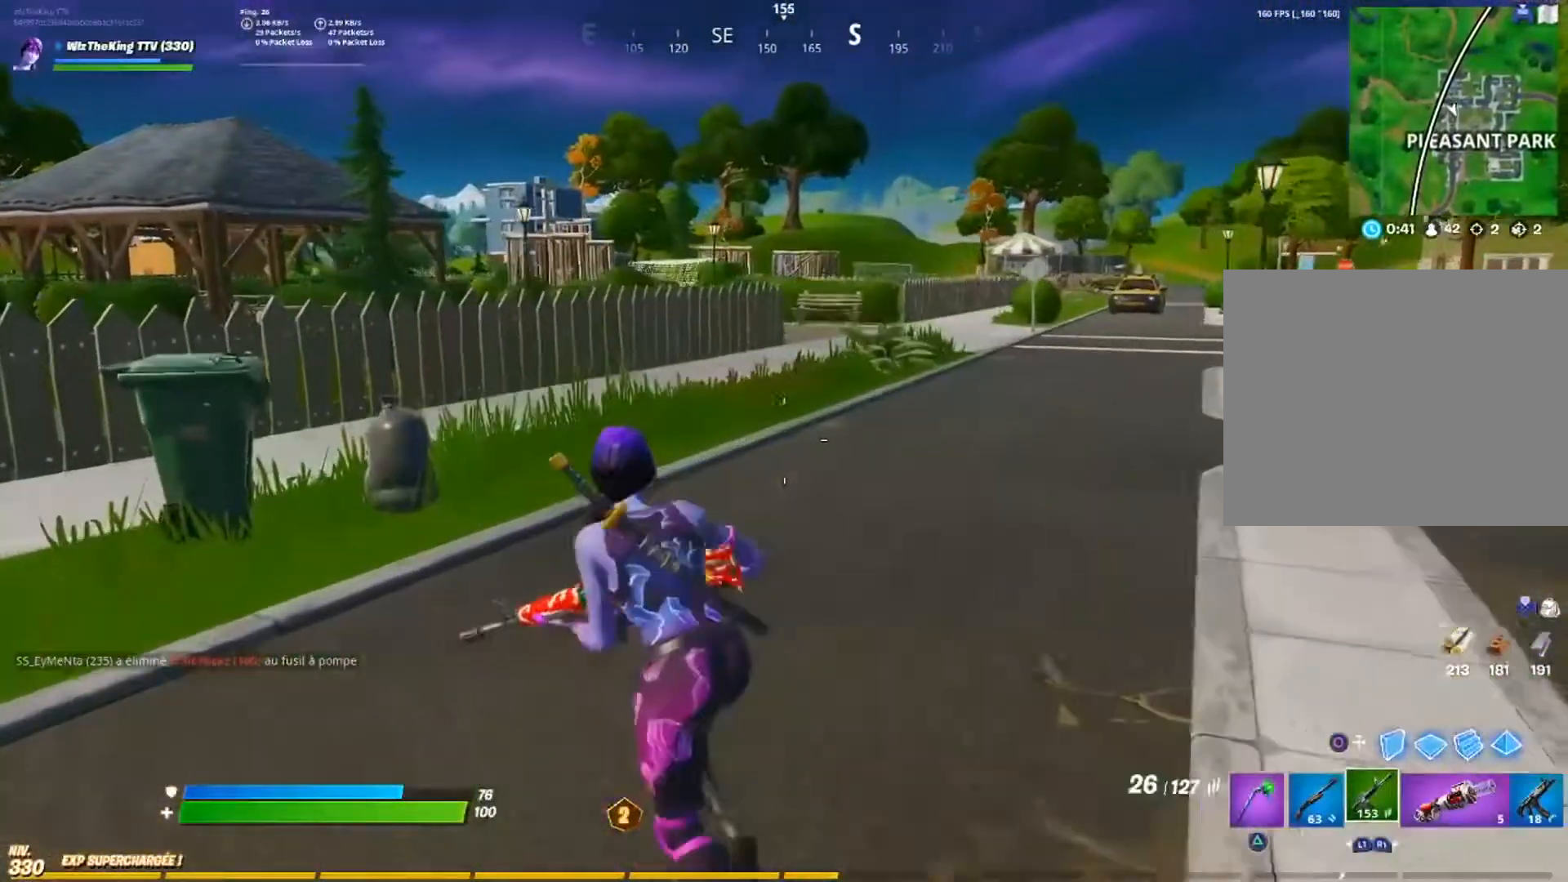
{"buttons": [], "left_stick": "up-left", "right_stick": "center", "events": []}
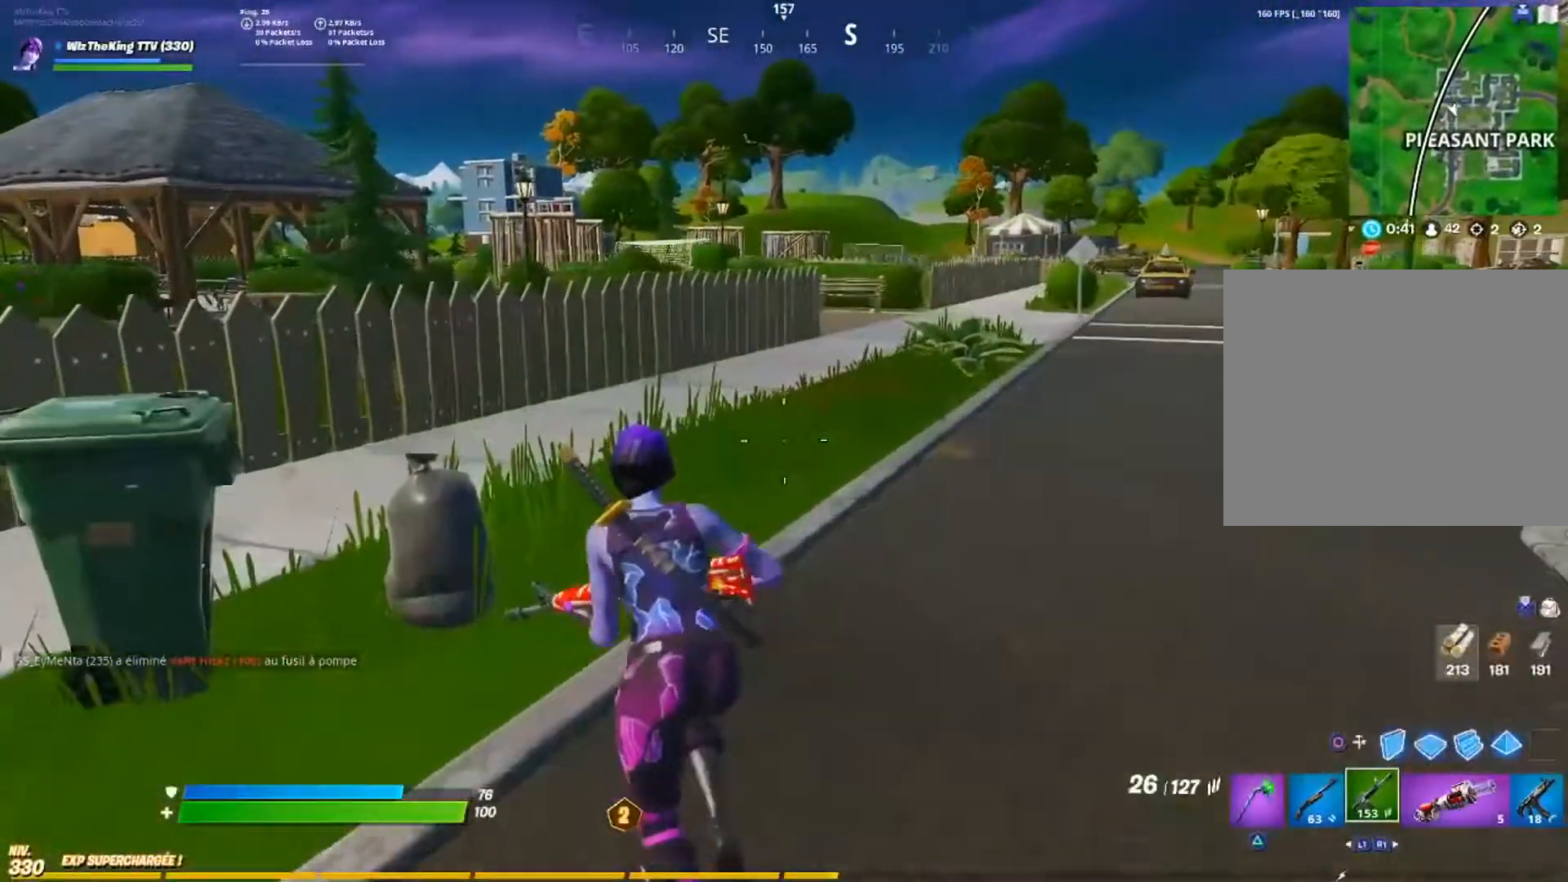
{"buttons": [], "left_stick": "up-left", "right_stick": "center", "events": []}
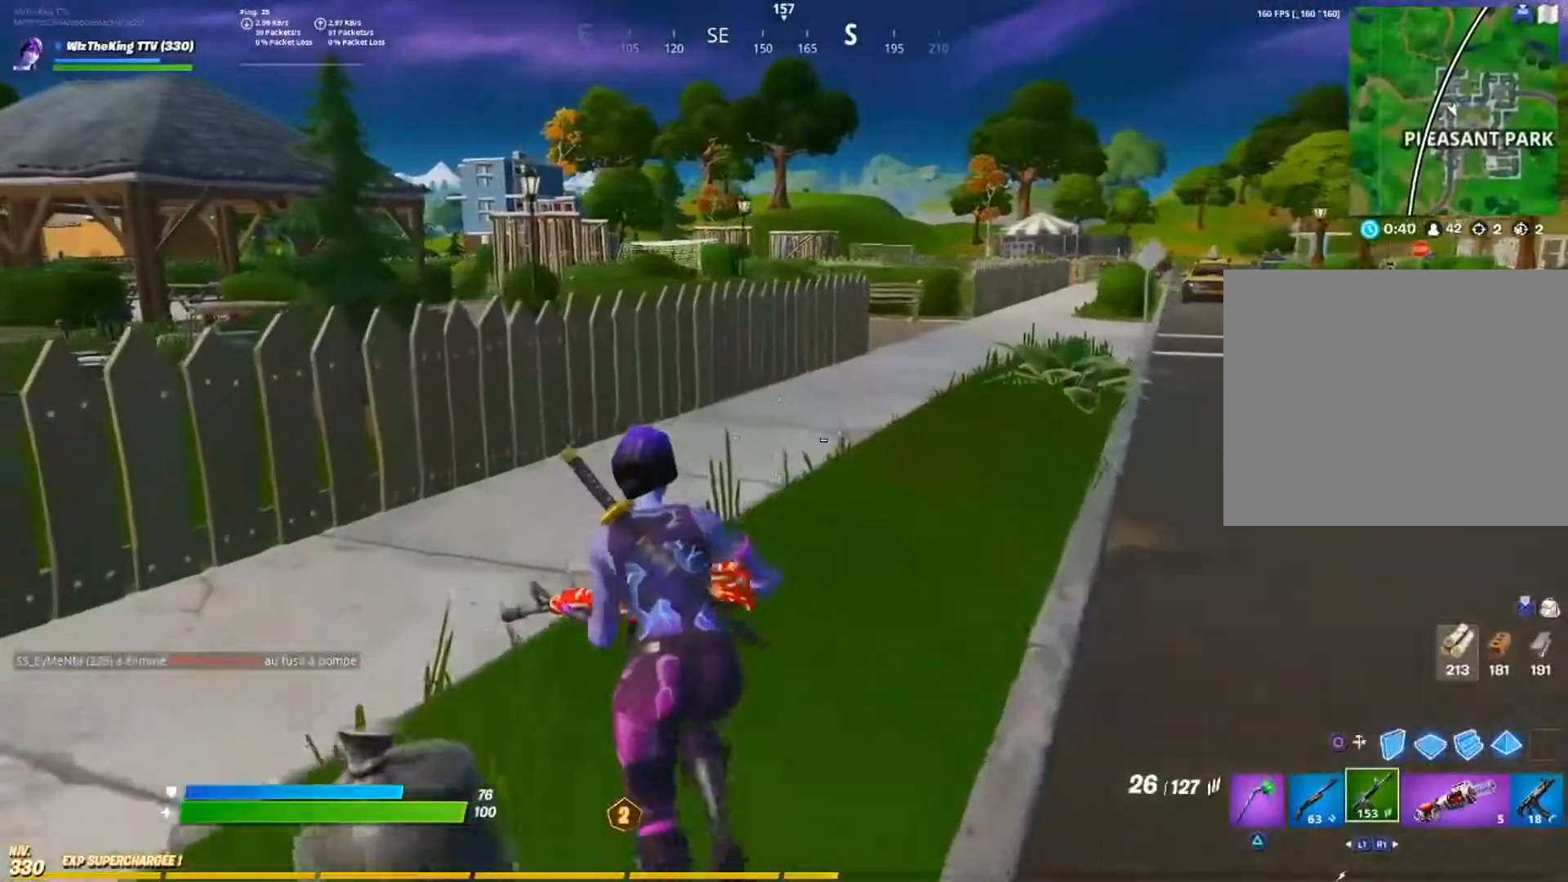
{"buttons": [], "left_stick": "up-left", "right_stick": "center", "events": []}
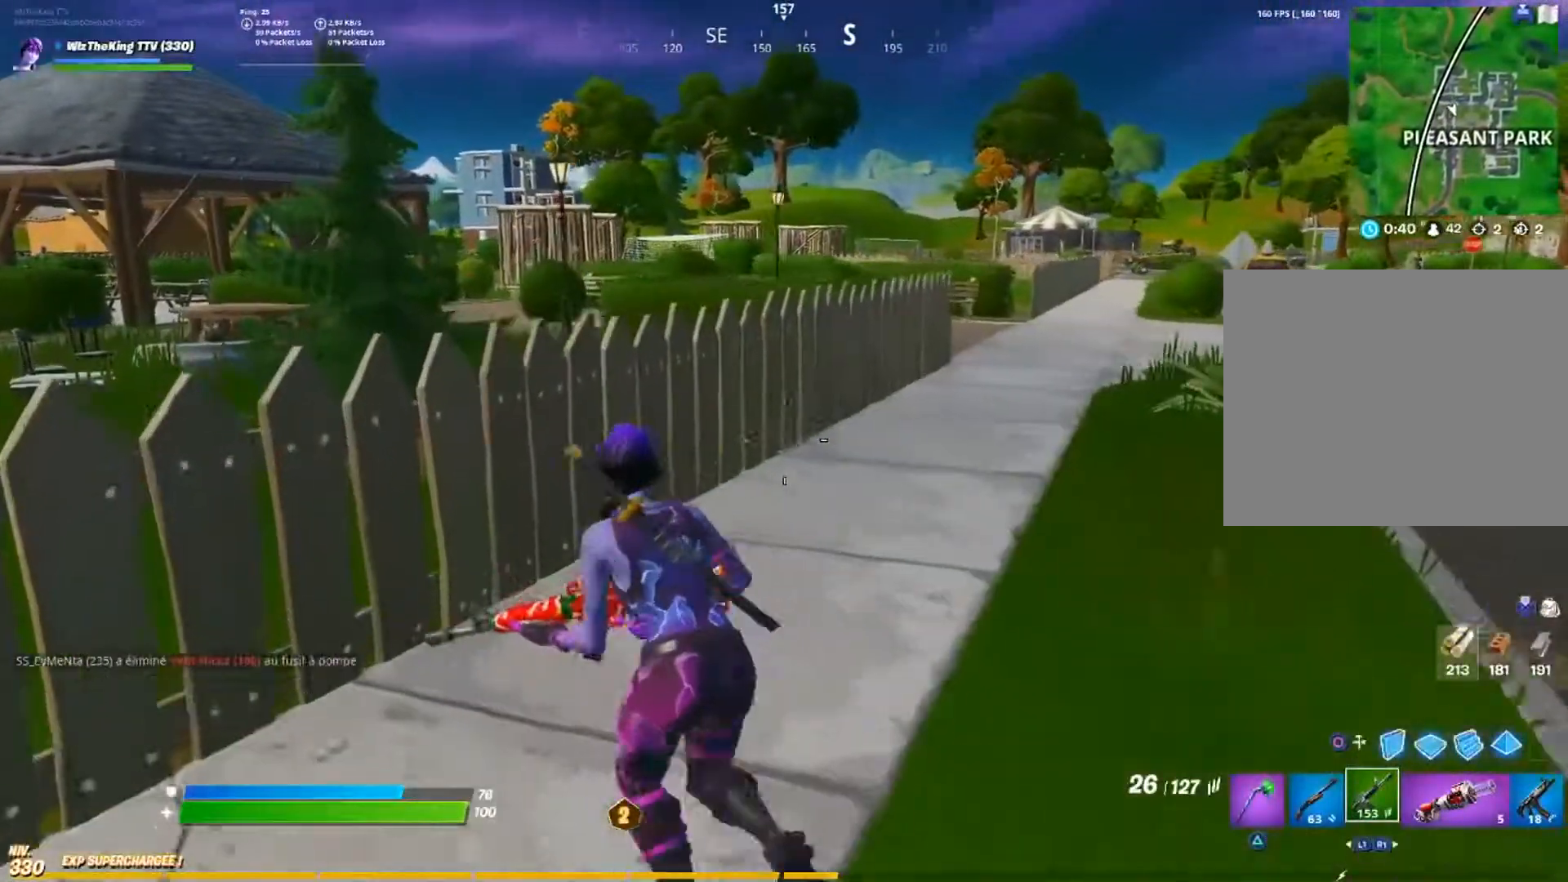
{"buttons": [], "left_stick": "up", "right_stick": "center", "events": [[100, "left_stick", "up"], [134, "R3", "down"], [267, "R3", "up"]]}
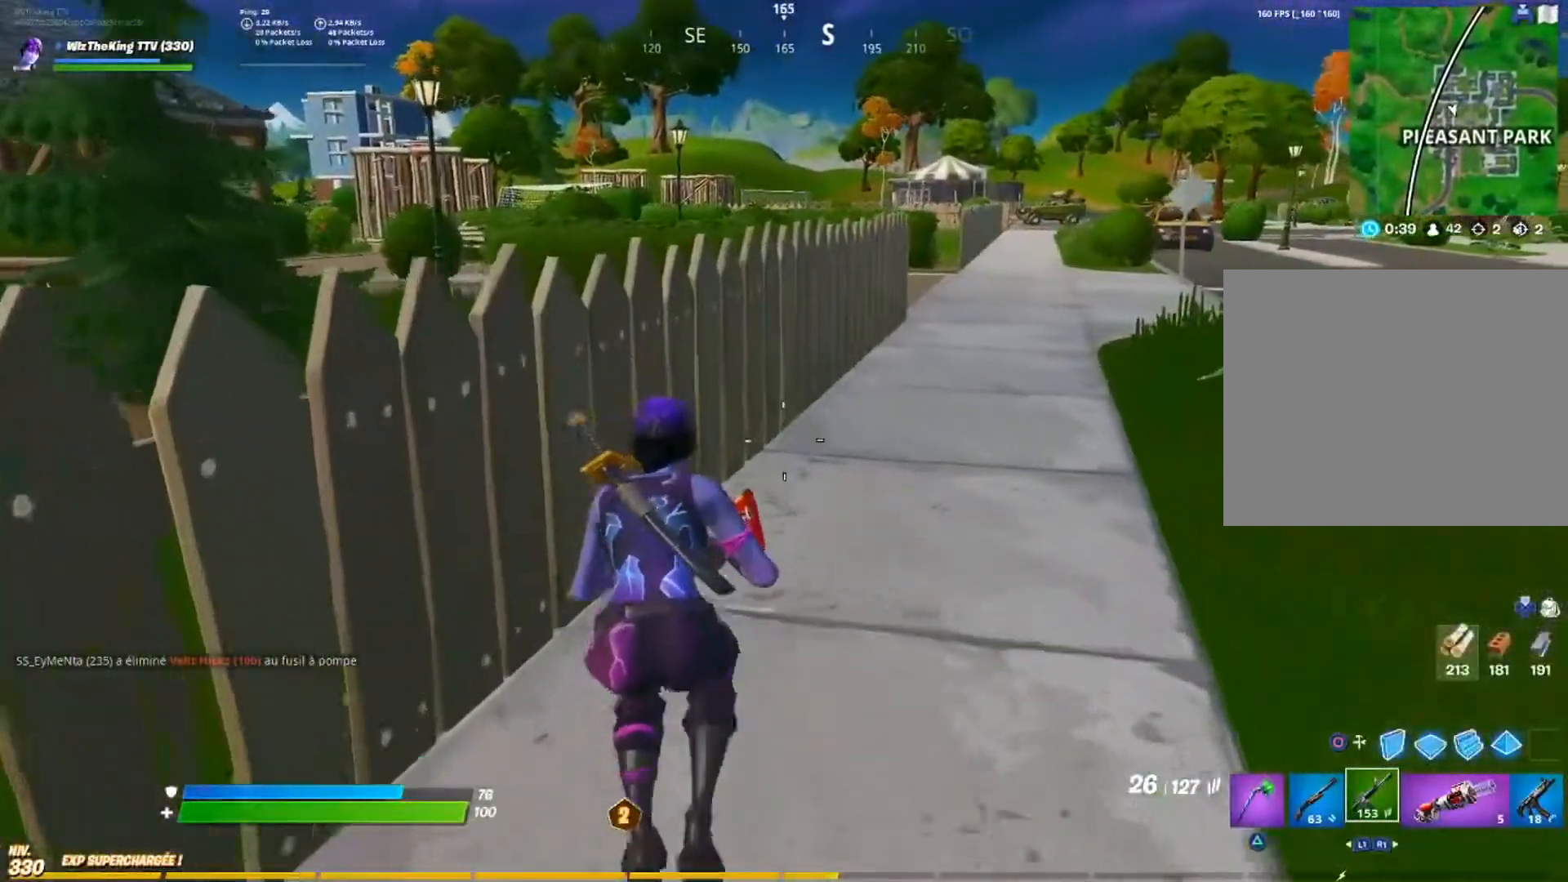
{"buttons": [], "left_stick": "up", "right_stick": "center", "events": []}